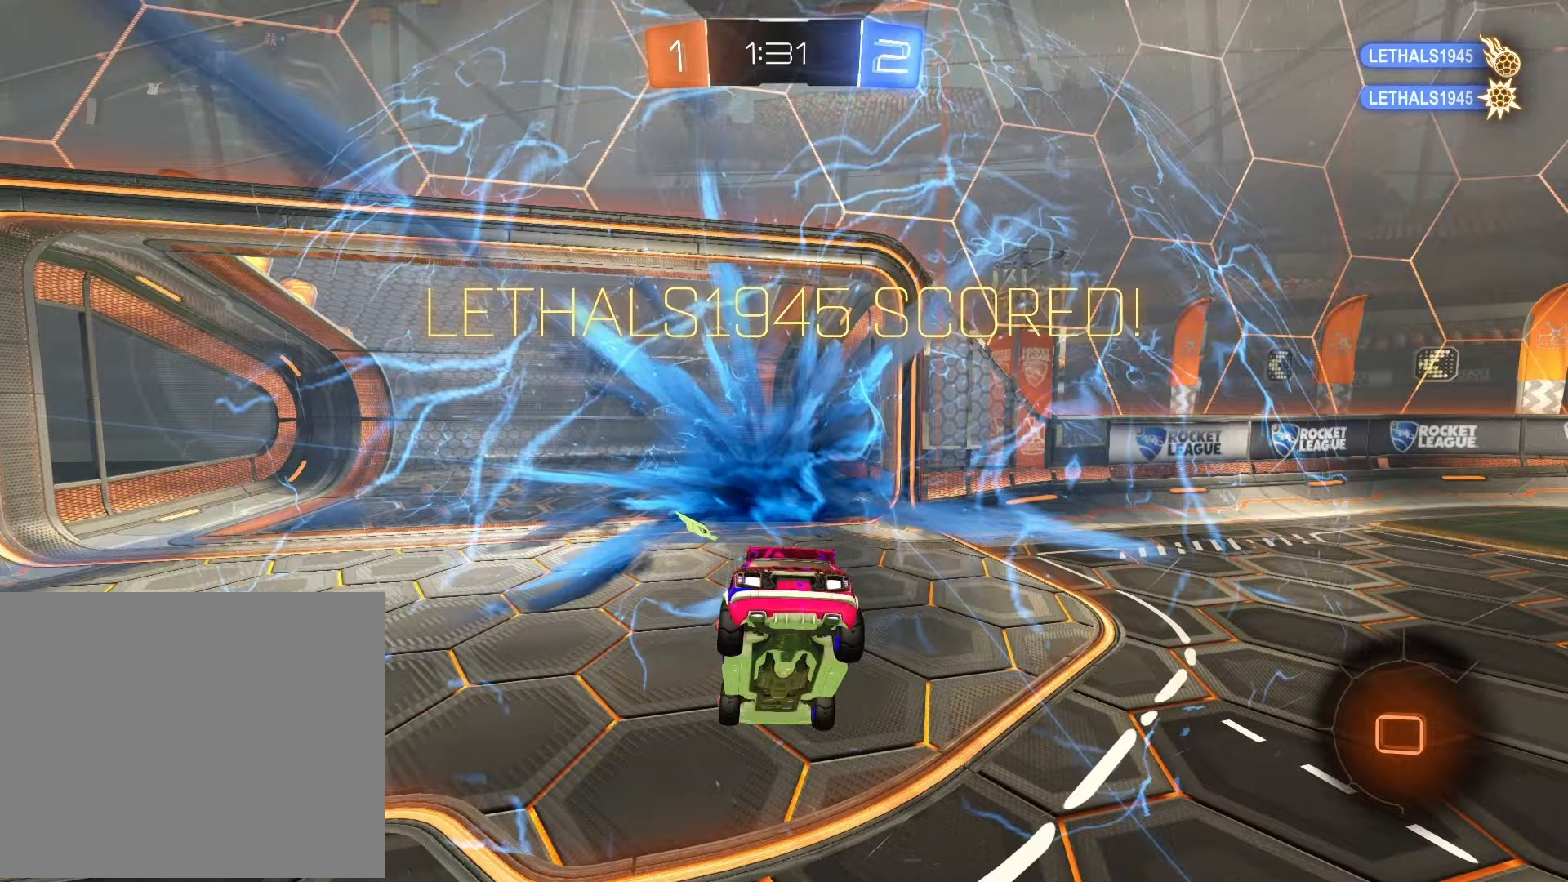
Gameplay with a controller (PlayStation layout); each line is a JSON object with the inputs held at the frame after it. "events" lists button and stick changes between this image and that frame as [ms after this image, input, new state], when the widget could be followed in between.
{"buttons": ["TRIANGLE"], "left_stick": "up", "right_stick": "center", "events": [[33, "CROSS", "down"], [133, "CROSS", "up"], [233, "CROSS", "down"], [350, "CROSS", "up"], [467, "TRIANGLE", "down"]]}
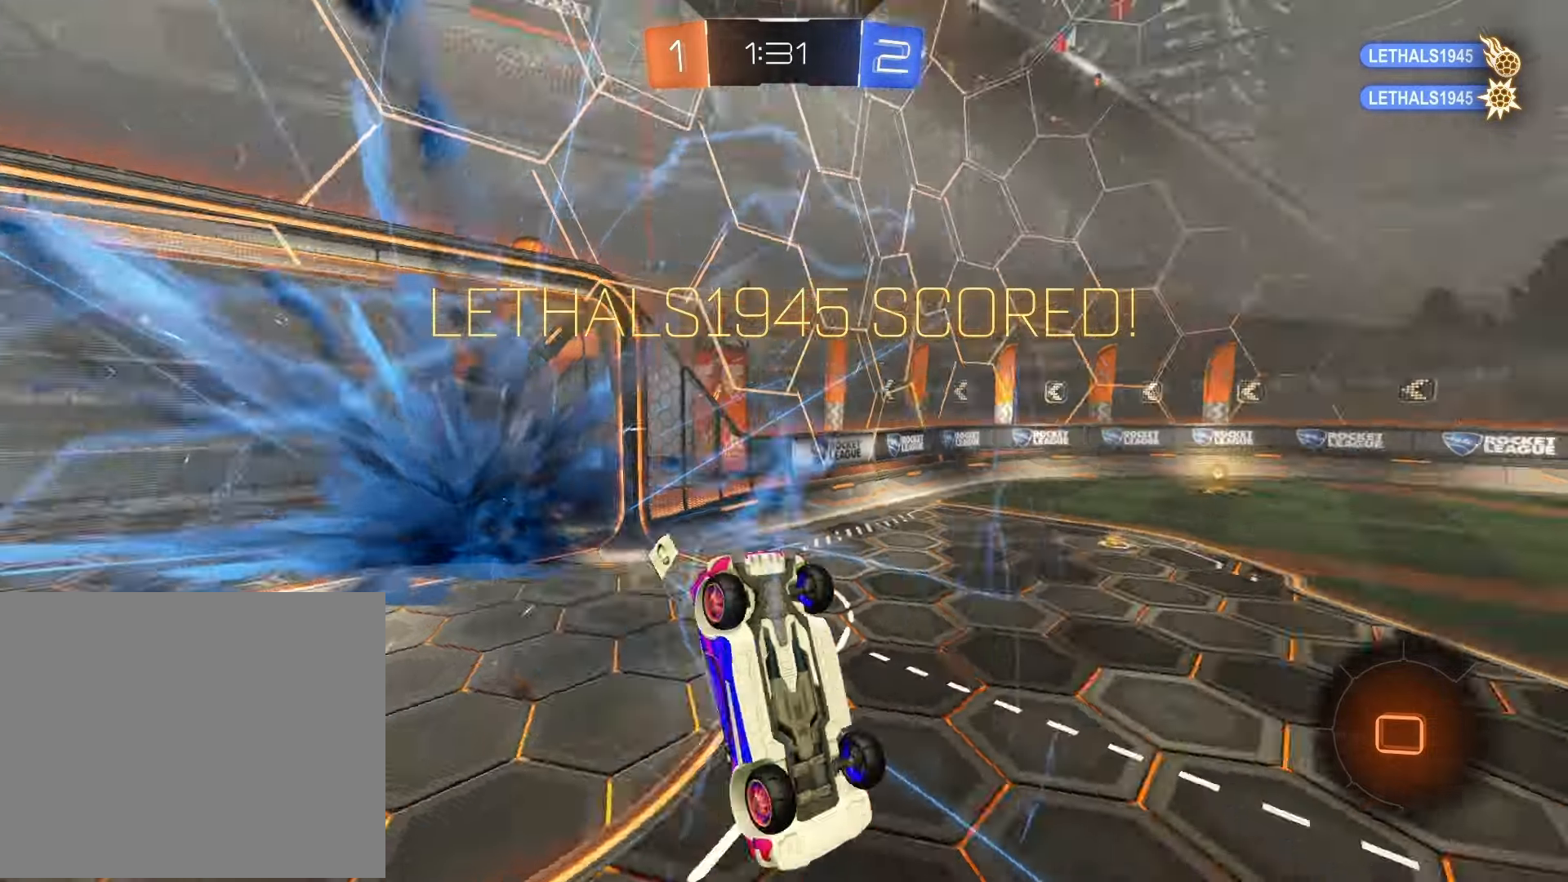
{"buttons": [], "left_stick": "down-right", "right_stick": "center", "events": [[100, "TRIANGLE", "up"], [233, "left_stick", "right"], [367, "left_stick", "down-right"]]}
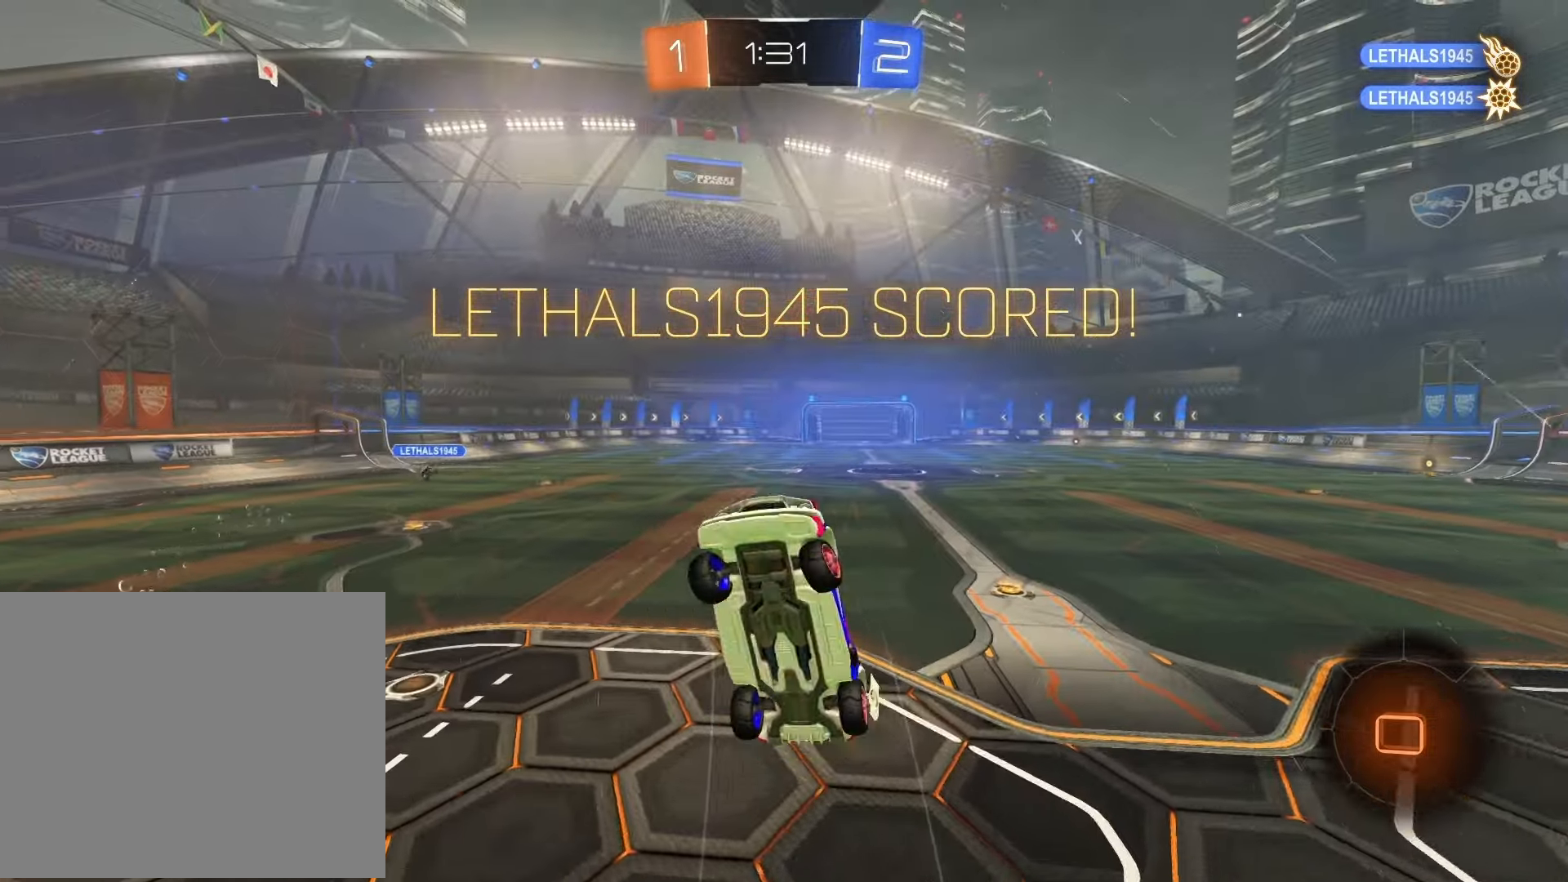
{"buttons": ["R2"], "left_stick": "down-right", "right_stick": "center"}
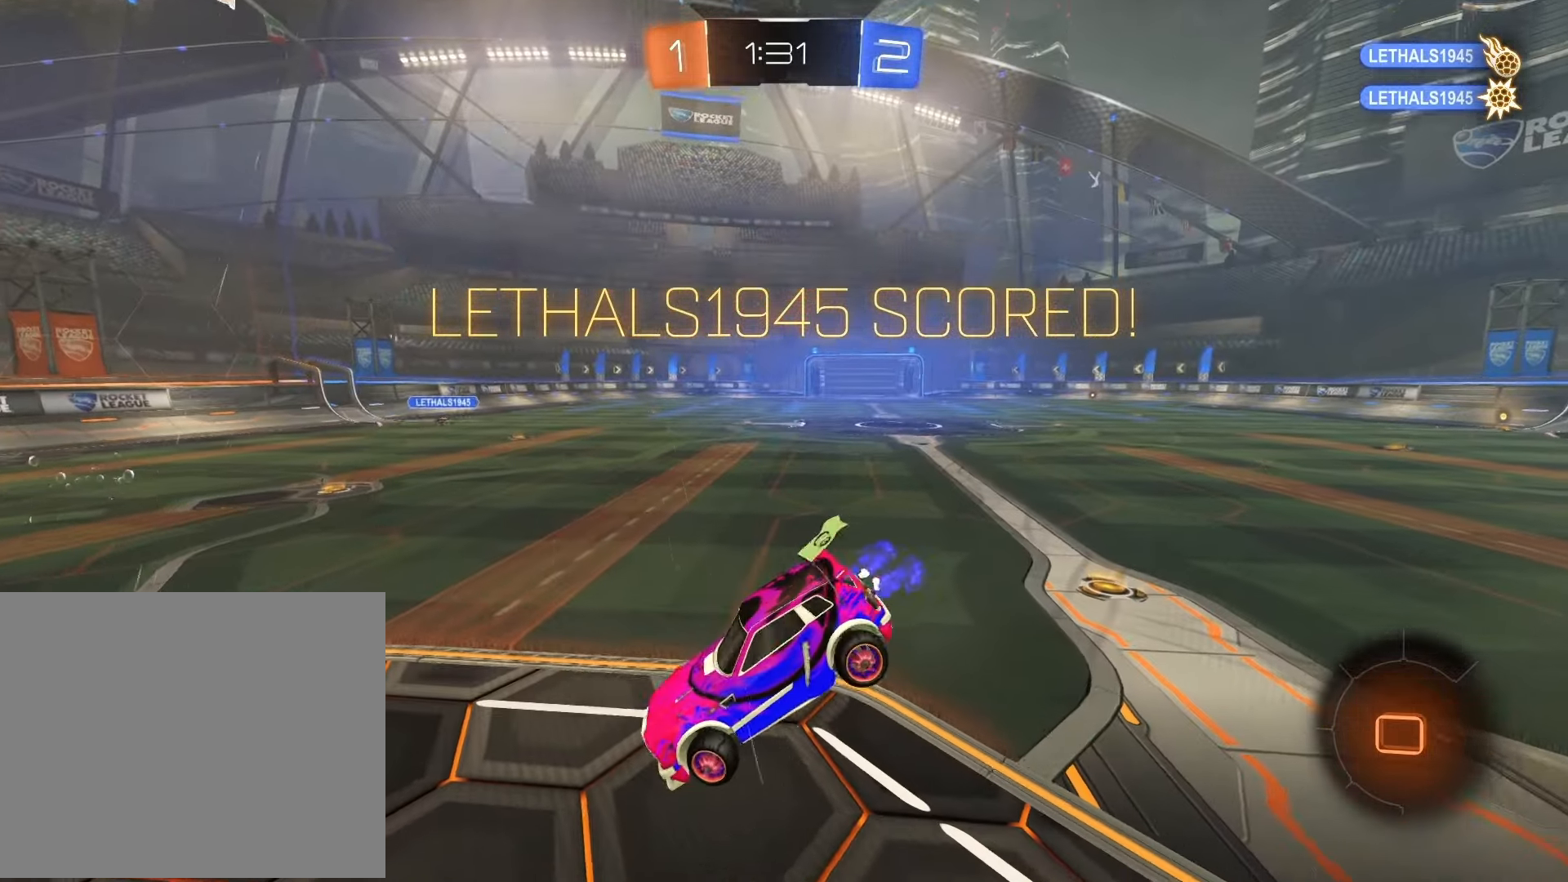
{"buttons": ["R1"], "left_stick": "up-right", "right_stick": "center", "events": [[50, "left_stick", "center"], [200, "R1", "down"], [317, "left_stick", "down-right"], [450, "left_stick", "up-right"], [500, "R2", "up"]]}
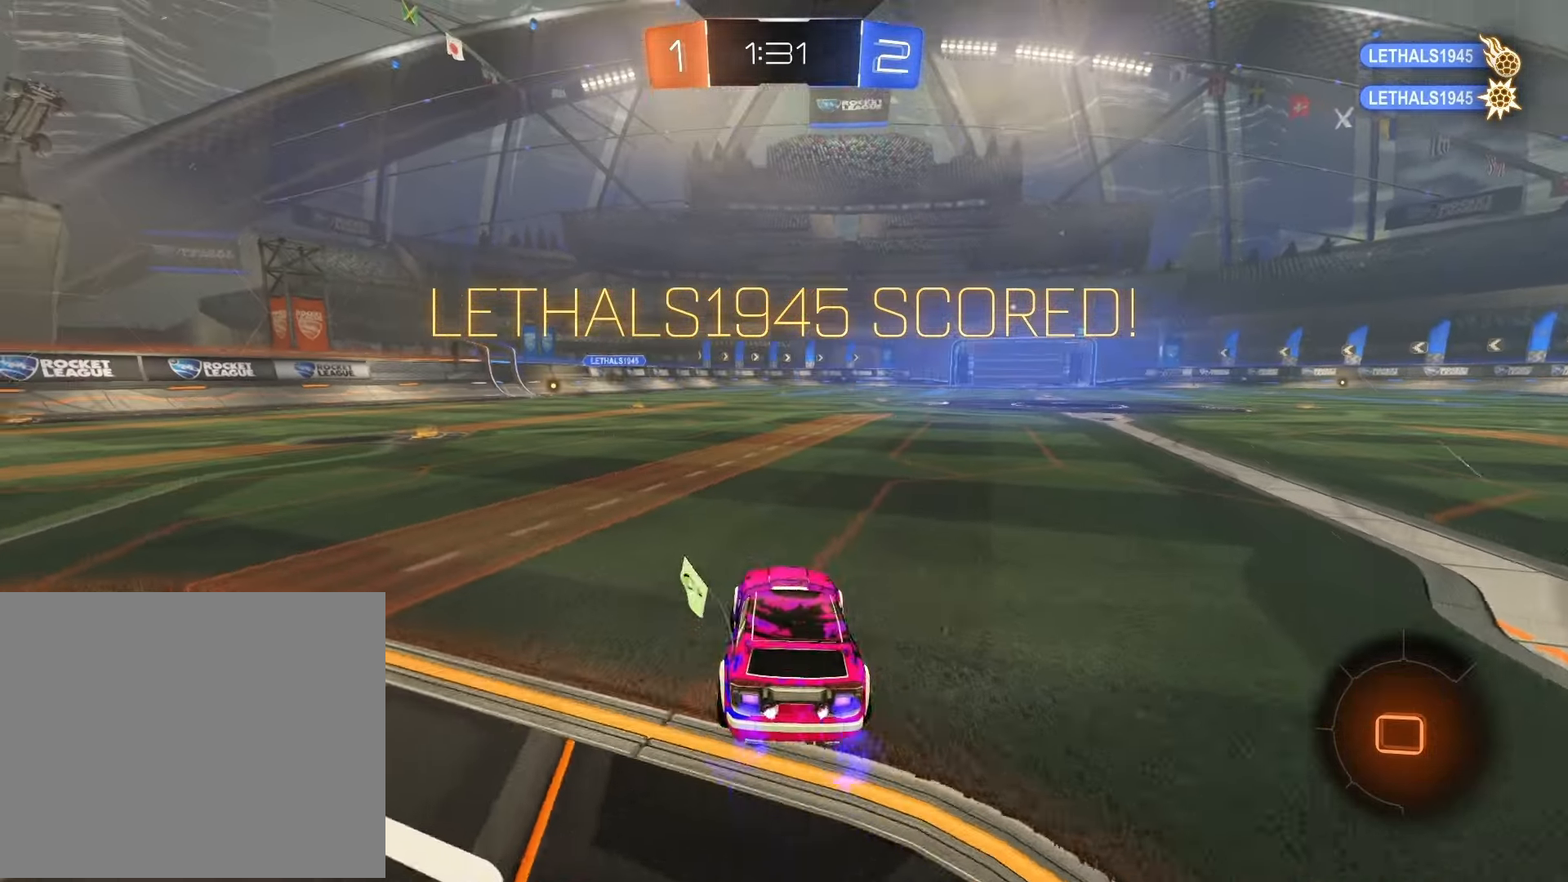
{"buttons": ["SQUARE", "L1", "R1"], "left_stick": "down-left", "right_stick": "center", "events": [[17, "left_stick", "up"], [33, "L1", "down"], [50, "CROSS", "down"], [117, "CROSS", "up"], [117, "left_stick", "up-left"], [183, "CROSS", "down"], [250, "SQUARE", "down"], [283, "CROSS", "up"], [317, "left_stick", "down-left"]]}
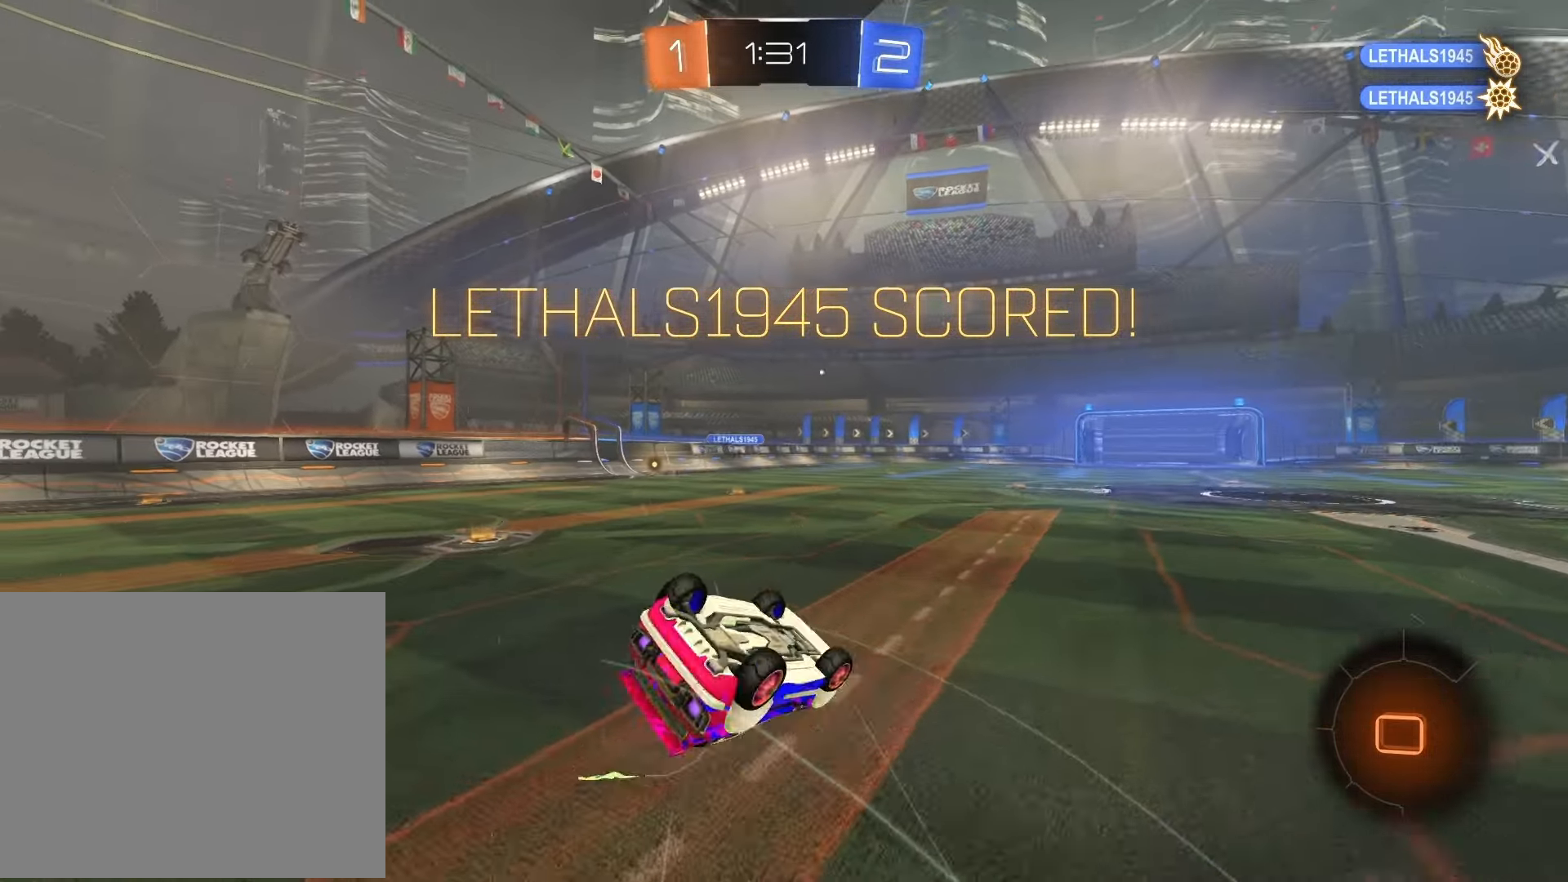
{"buttons": ["CROSS"], "left_stick": "center", "right_stick": "center", "events": [[67, "left_stick", "left"], [233, "SQUARE", "up"], [317, "CROSS", "down"], [317, "L1", "up"], [400, "CROSS", "up"], [417, "R1", "up"], [450, "left_stick", "center"], [467, "CROSS", "down"]]}
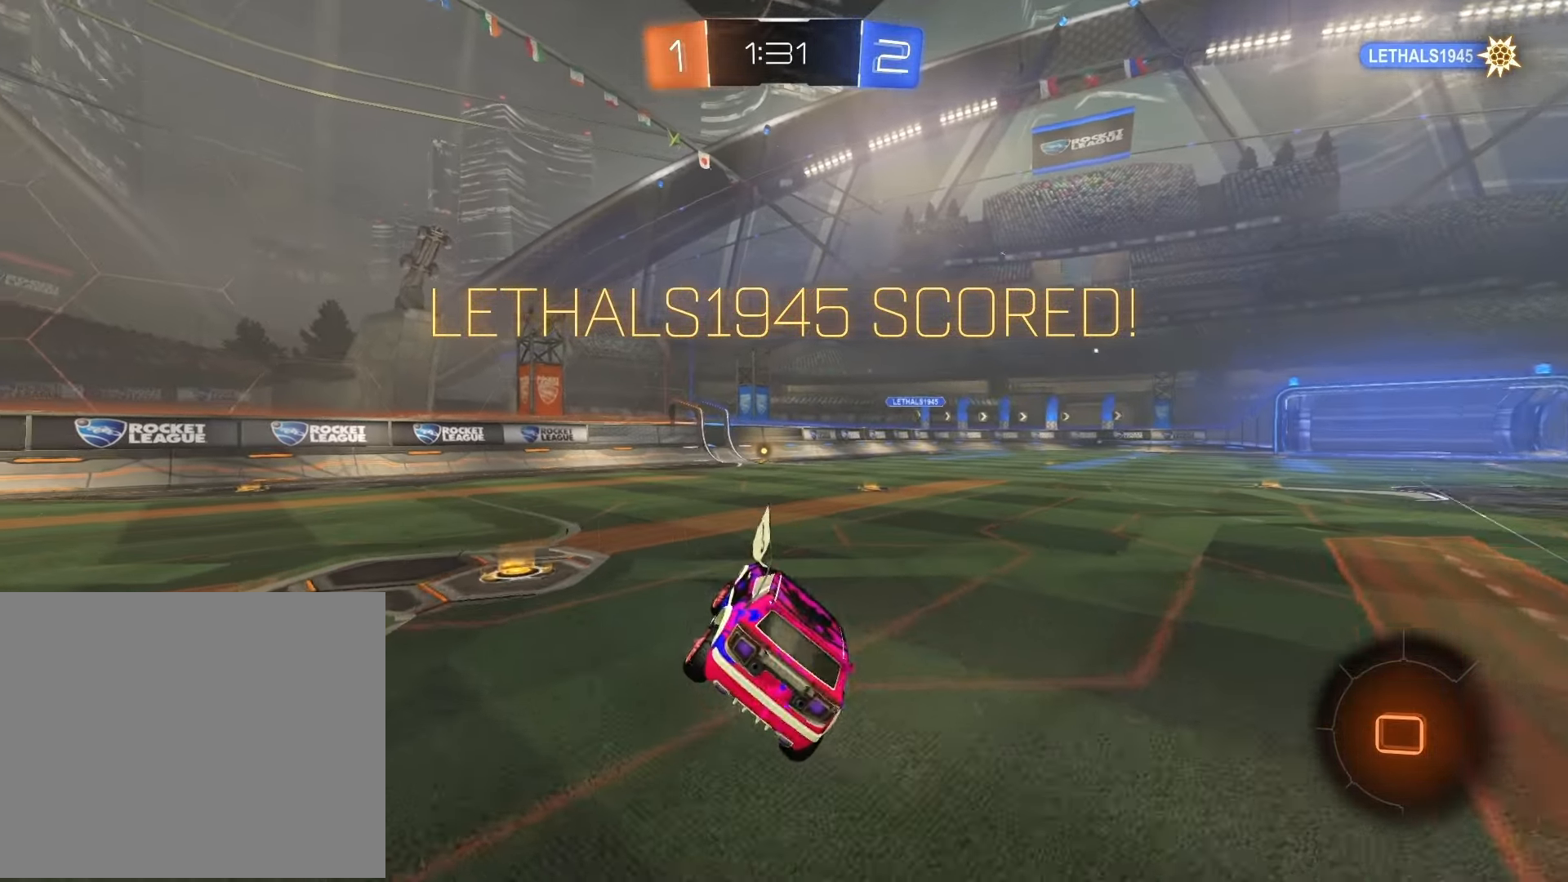
{"buttons": ["CROSS"], "left_stick": "center", "right_stick": "center", "events": [[283, "CROSS", "up"], [333, "CROSS", "down"], [433, "CROSS", "up"], [467, "CROSS", "down"]]}
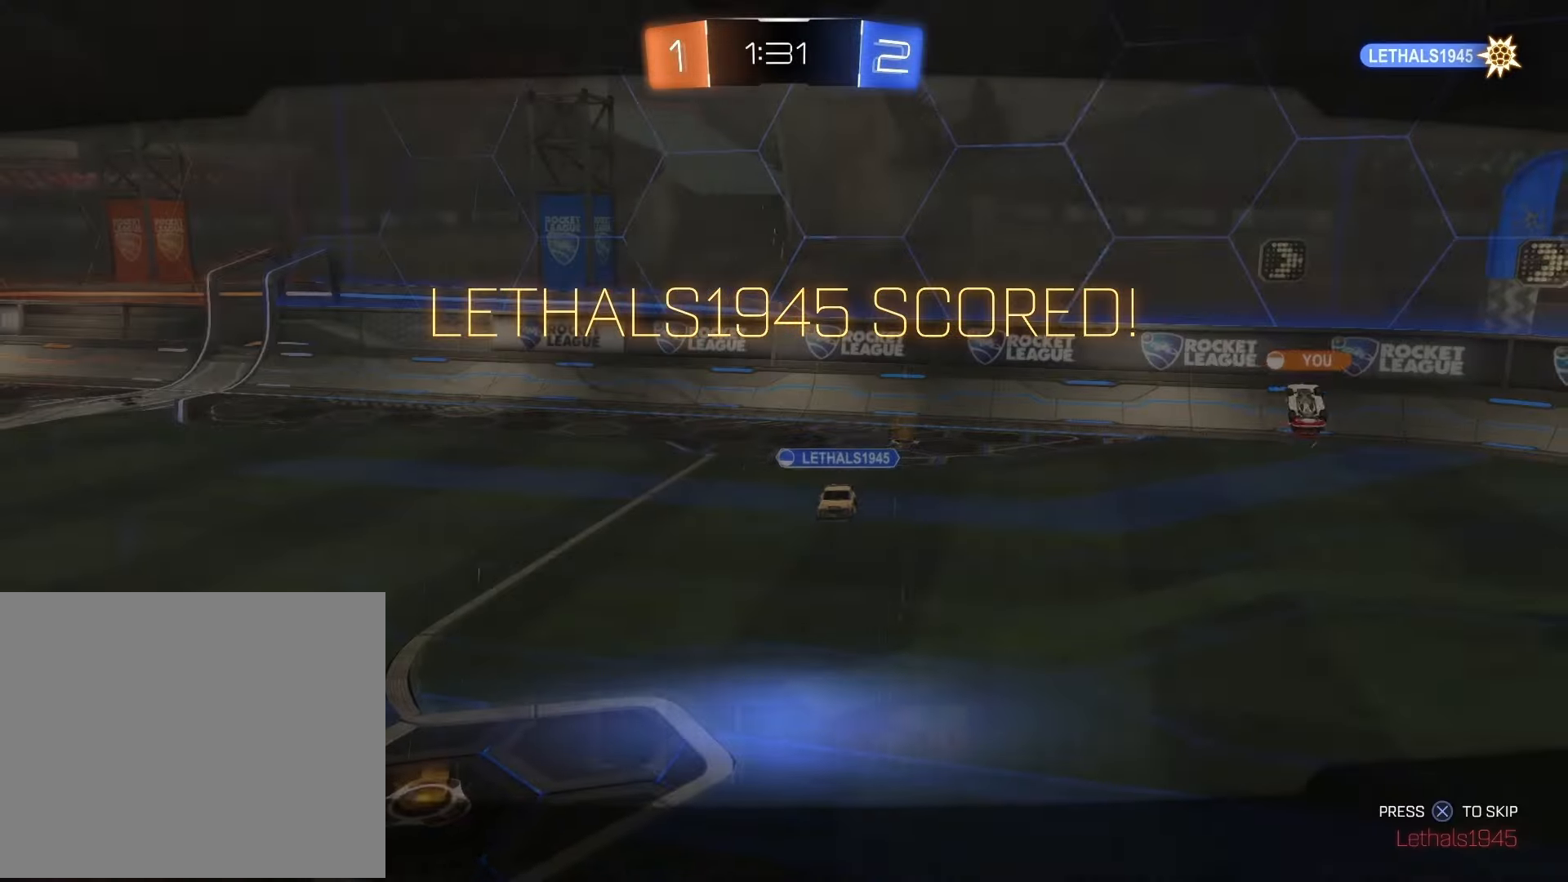
{"buttons": [], "left_stick": "center", "right_stick": "center", "events": [[83, "CROSS", "up"]]}
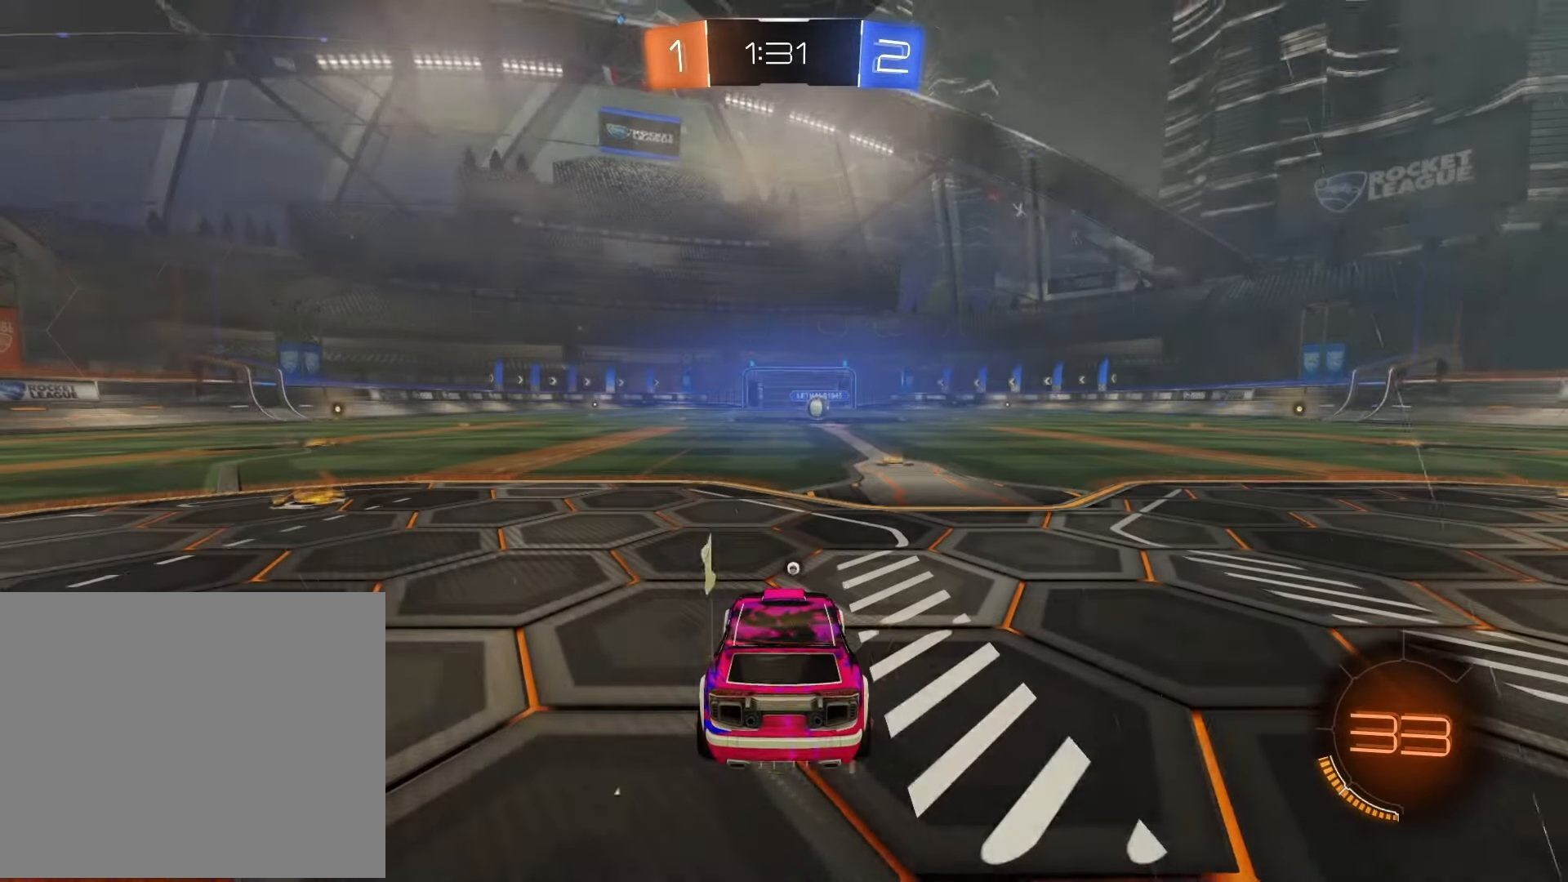
{"buttons": [], "left_stick": "center", "right_stick": "center", "events": []}
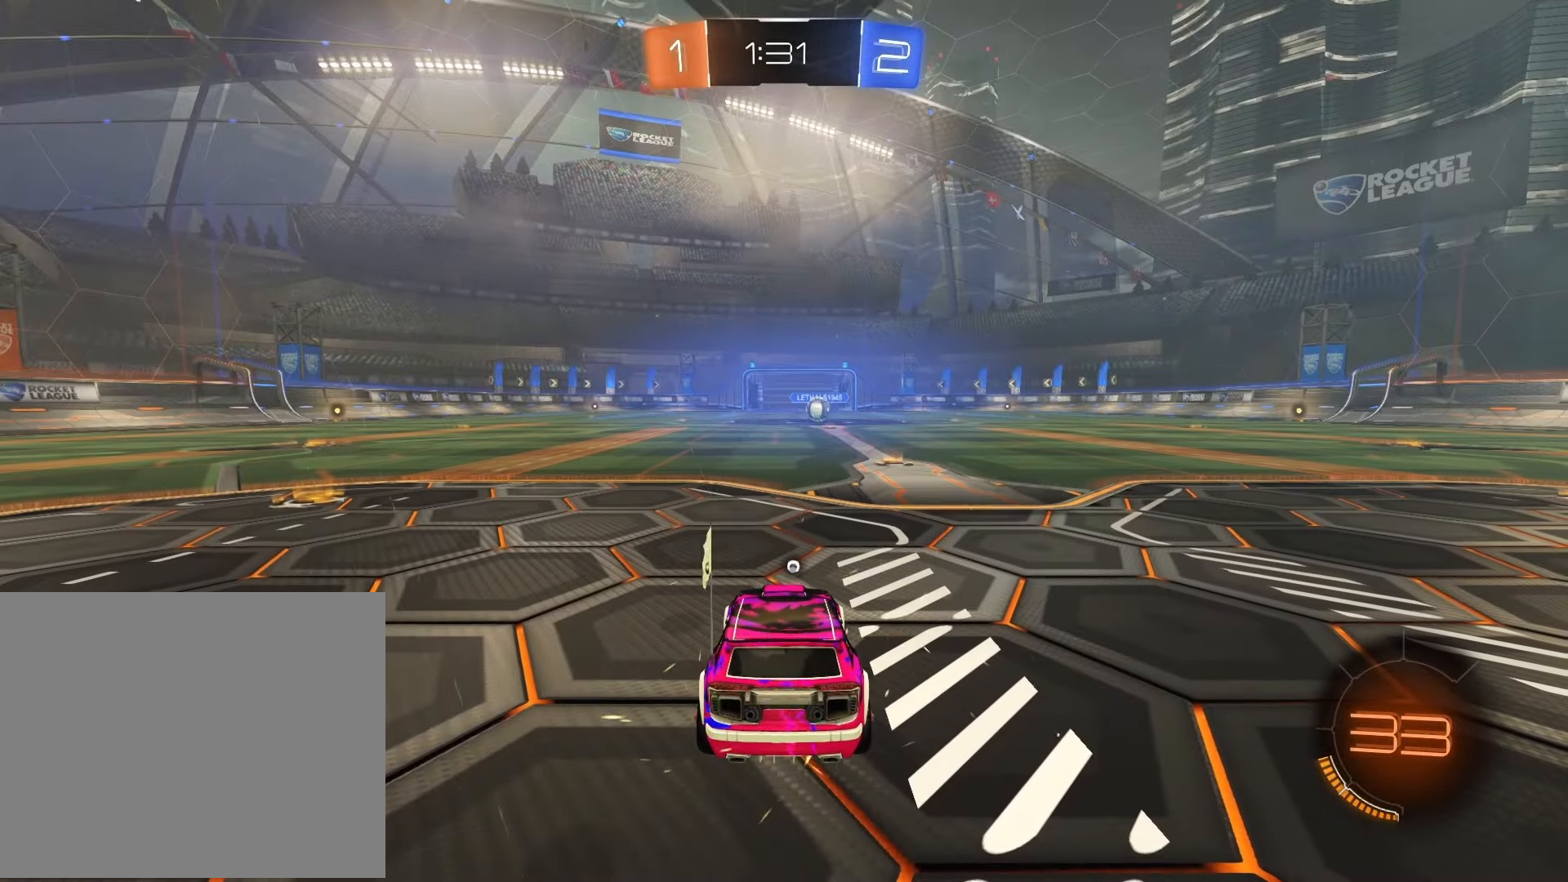
{"buttons": [], "left_stick": "center", "right_stick": "center", "events": []}
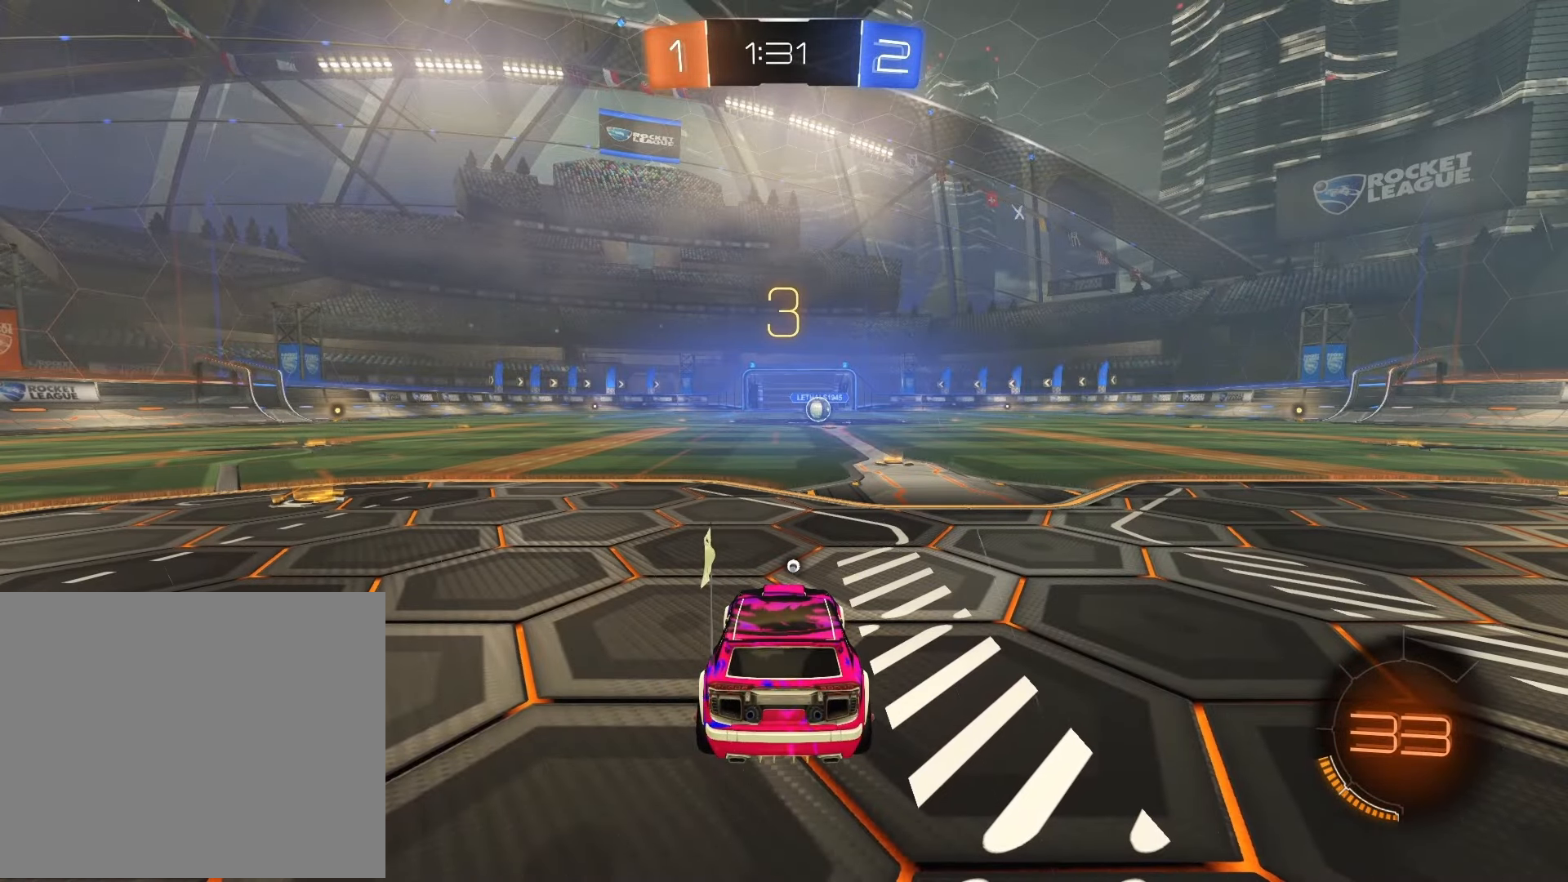
{"buttons": [], "left_stick": "center", "right_stick": "center", "events": []}
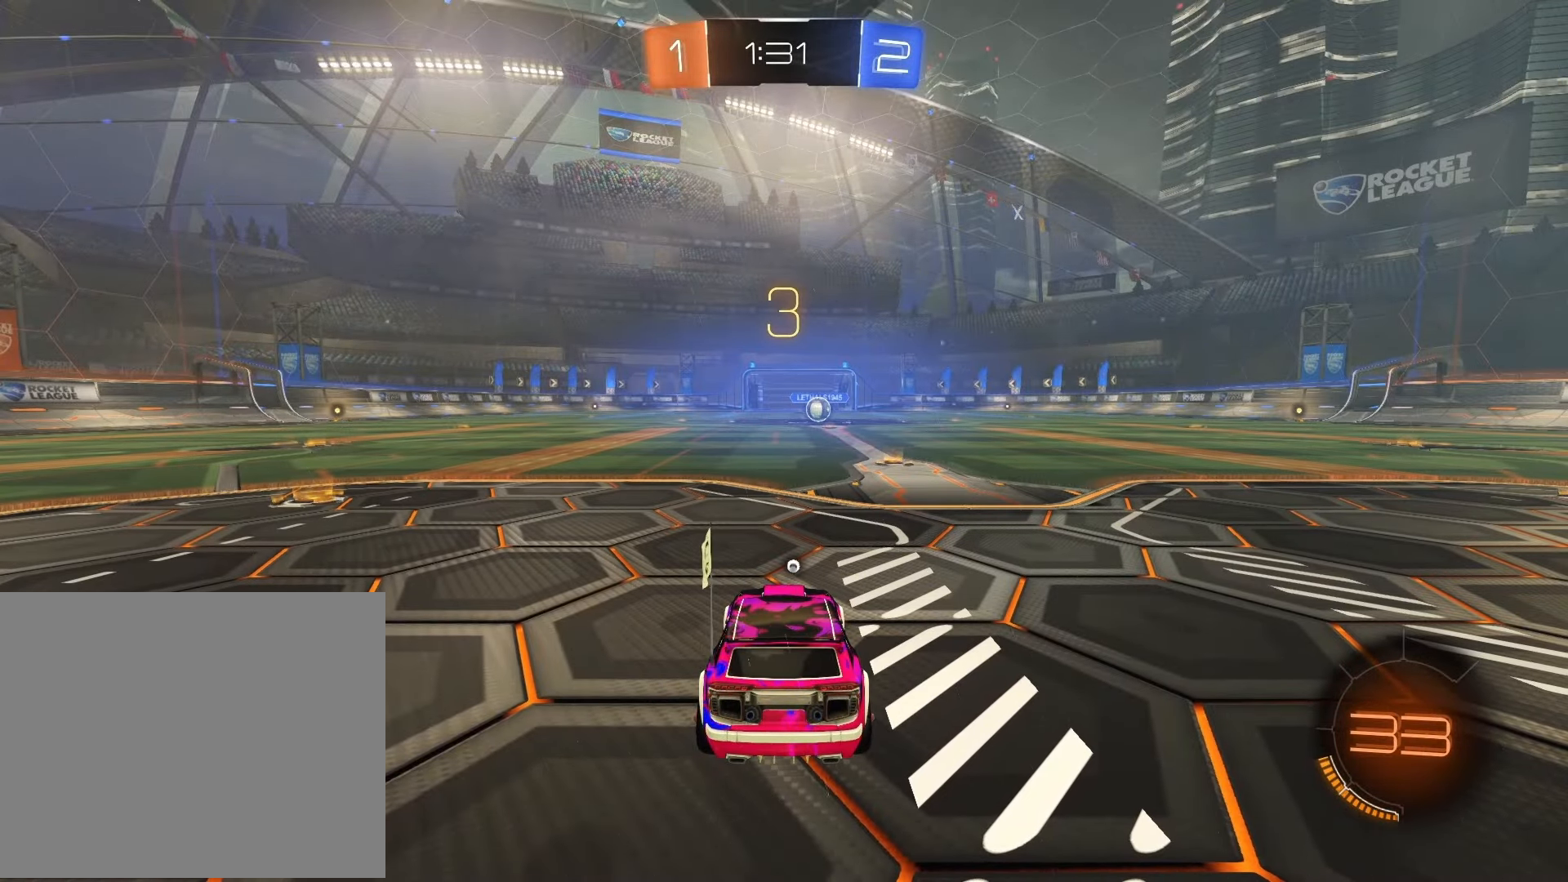
{"buttons": [], "left_stick": "center", "right_stick": "center", "events": []}
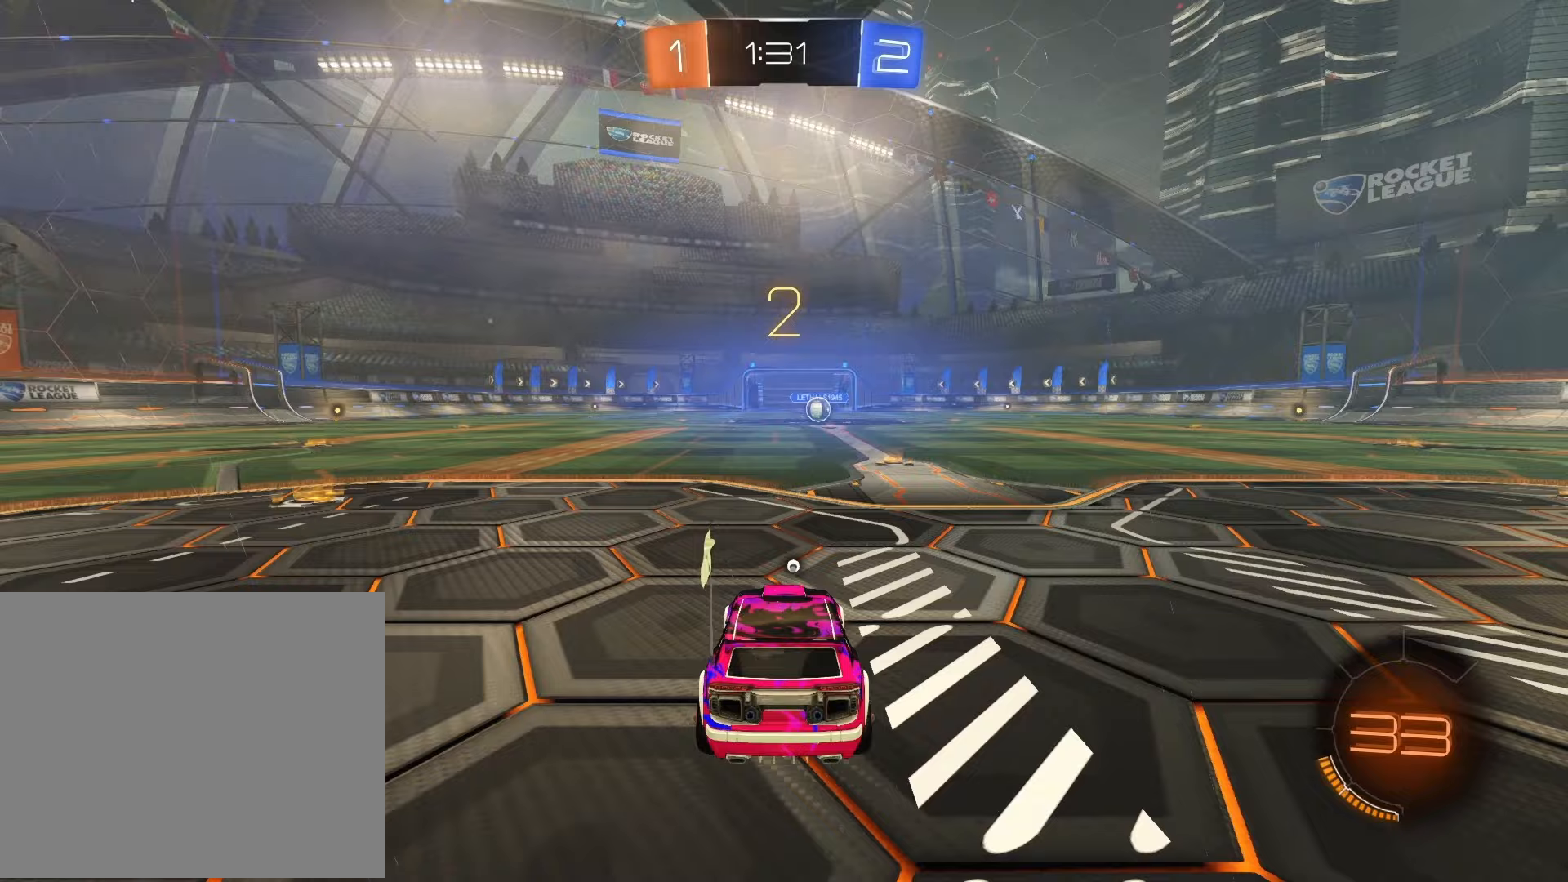
{"buttons": ["TRIANGLE"], "left_stick": "center", "right_stick": "center", "events": [[467, "TRIANGLE", "down"]]}
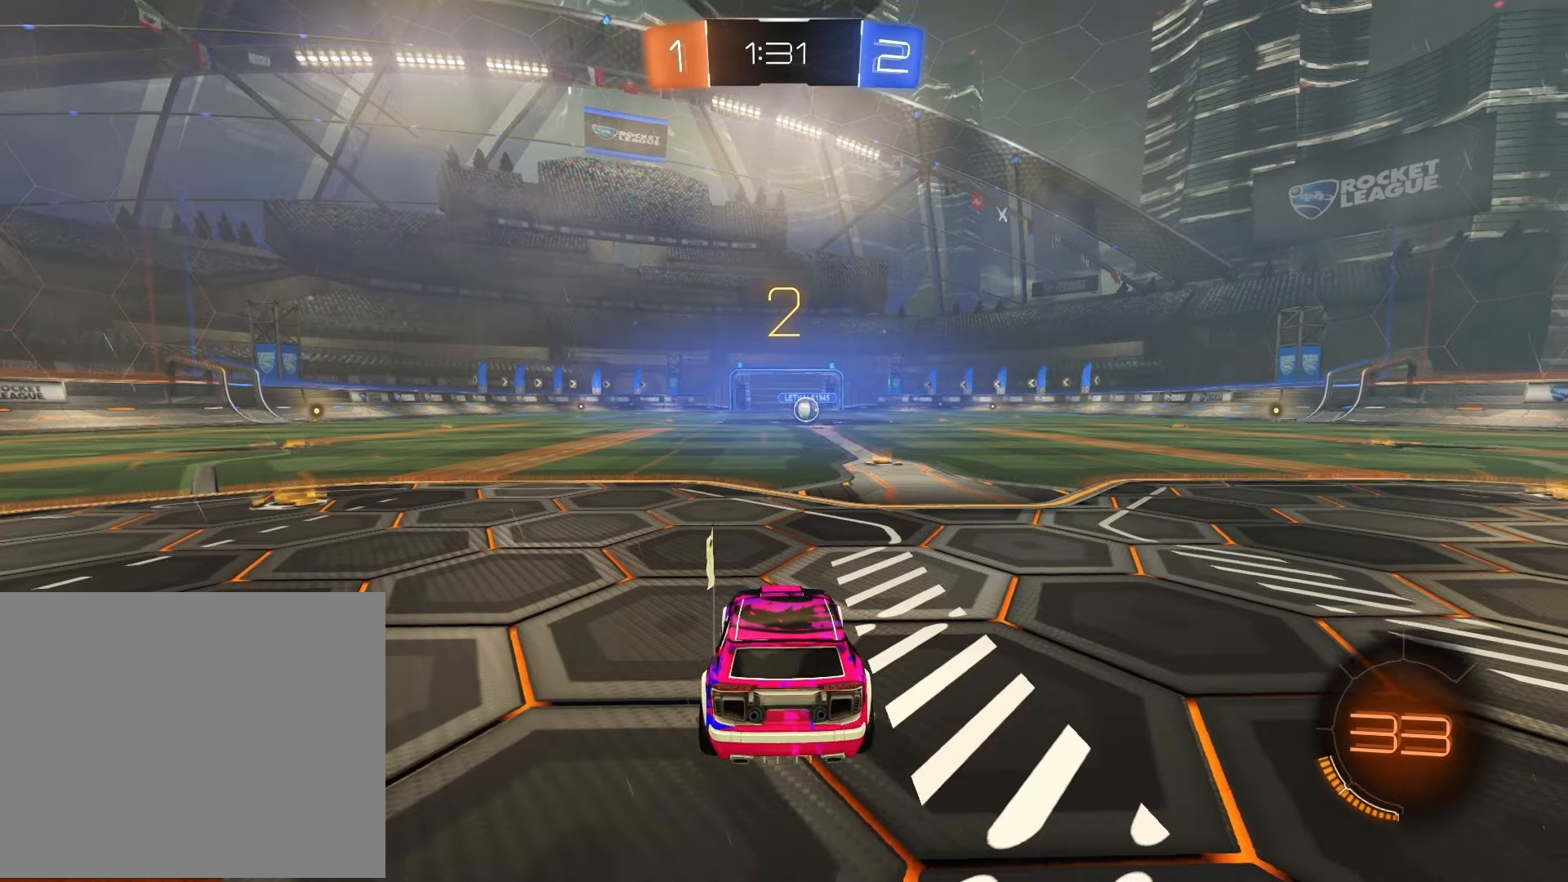
{"buttons": [], "left_stick": "center", "right_stick": "center", "events": [[100, "TRIANGLE", "up"]]}
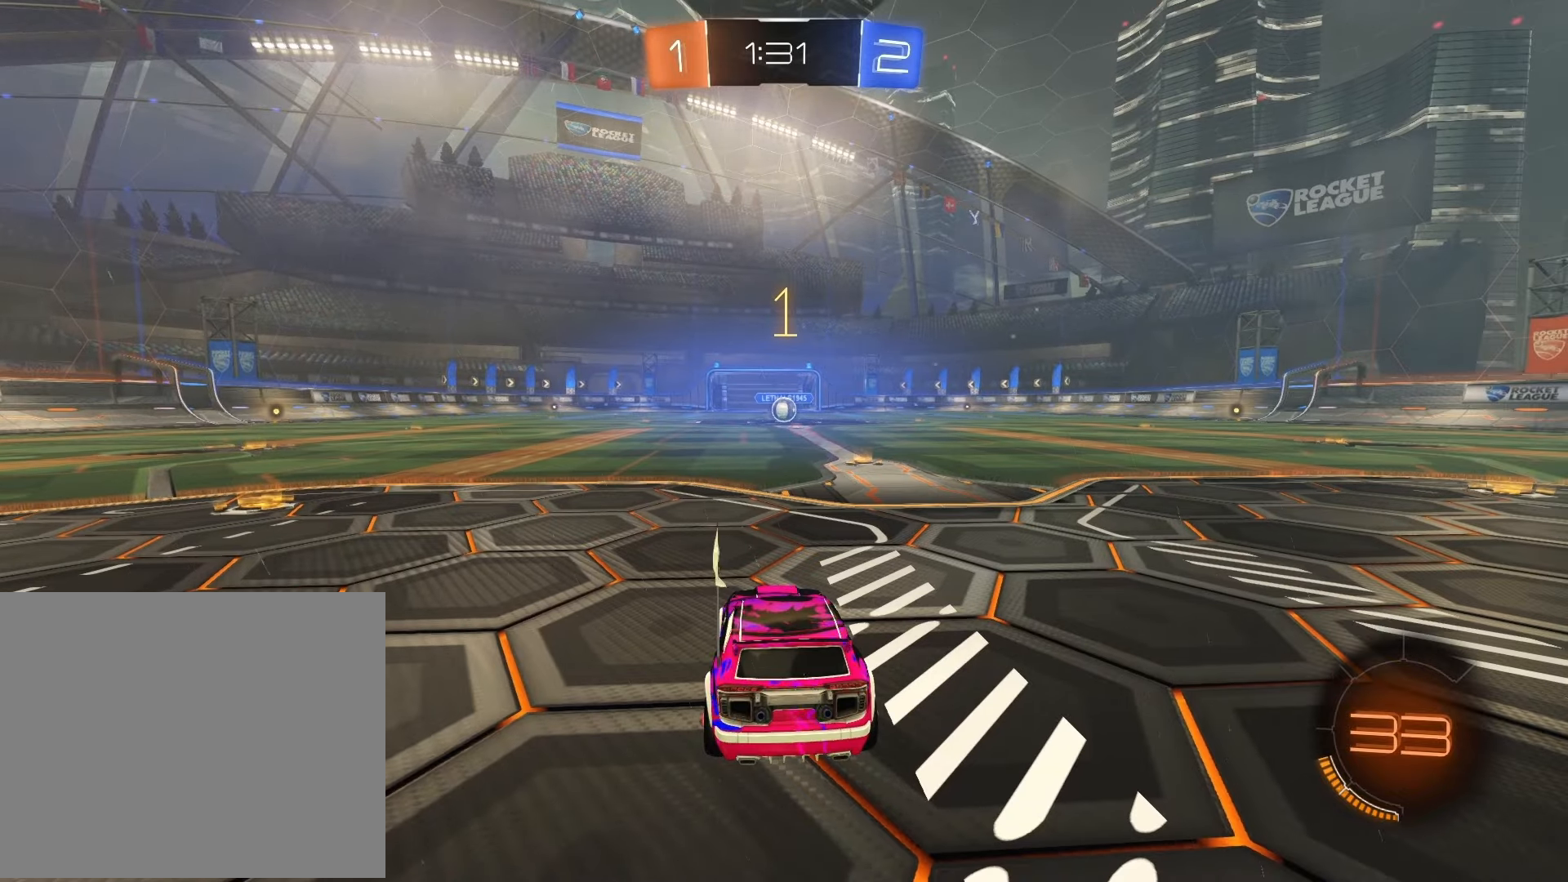
{"buttons": ["SQUARE", "R2"], "left_stick": "left", "right_stick": "center", "events": [[167, "R2", "down"], [233, "R1", "down"], [267, "CROSS", "down"], [267, "SQUARE", "down"], [267, "left_stick", "left"], [317, "CROSS", "up"], [483, "R1", "up"]]}
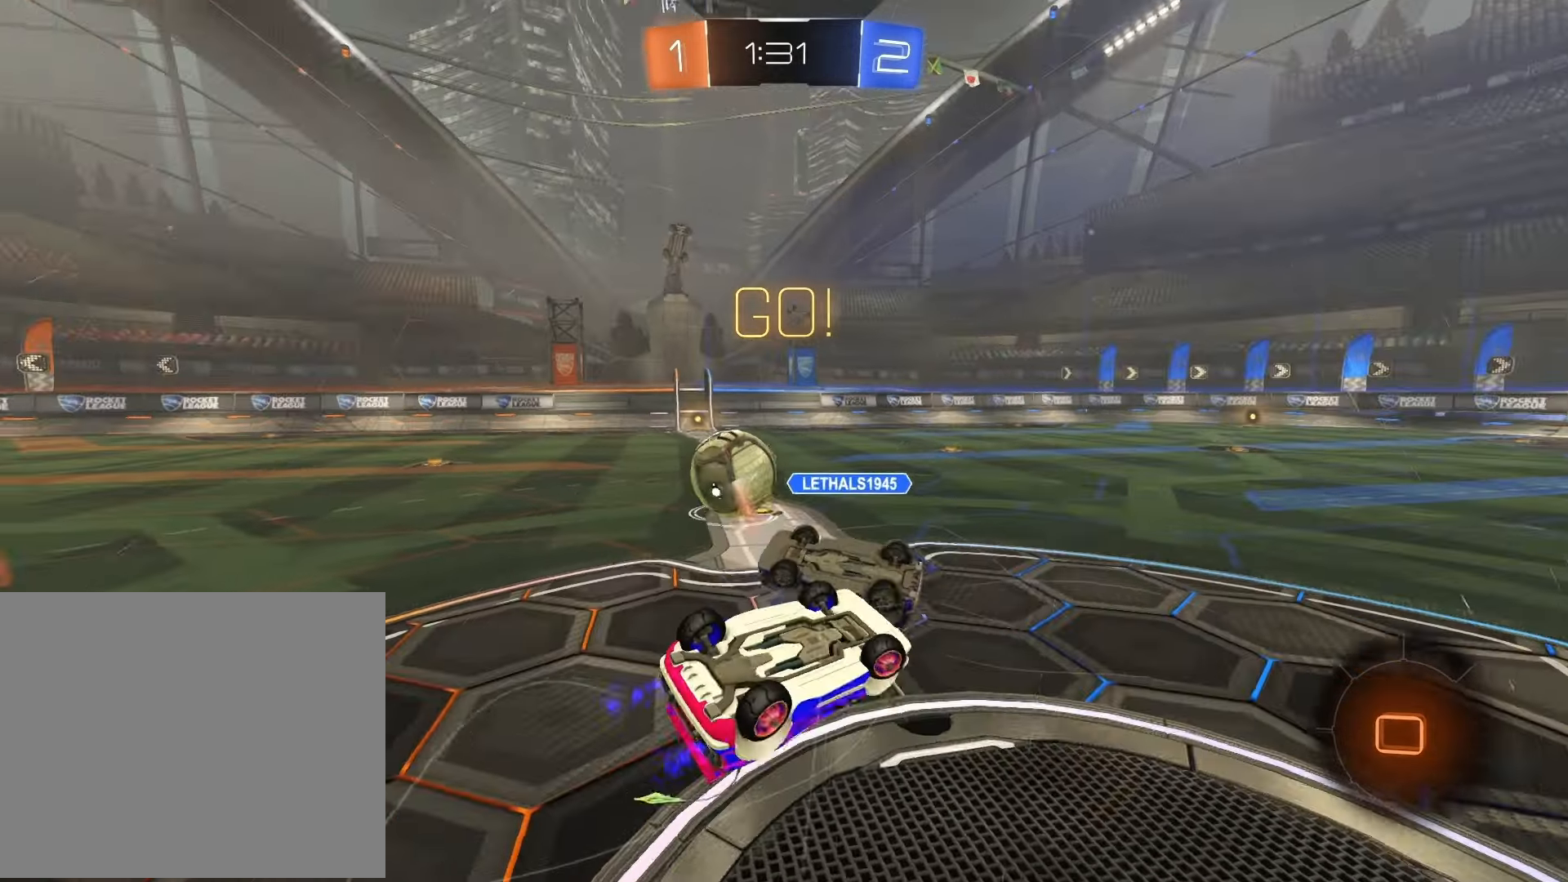
{"buttons": ["R2"], "left_stick": "left", "right_stick": "center", "events": [[50, "left_stick", "up-left"], [300, "SQUARE", "up"], [417, "left_stick", "left"]]}
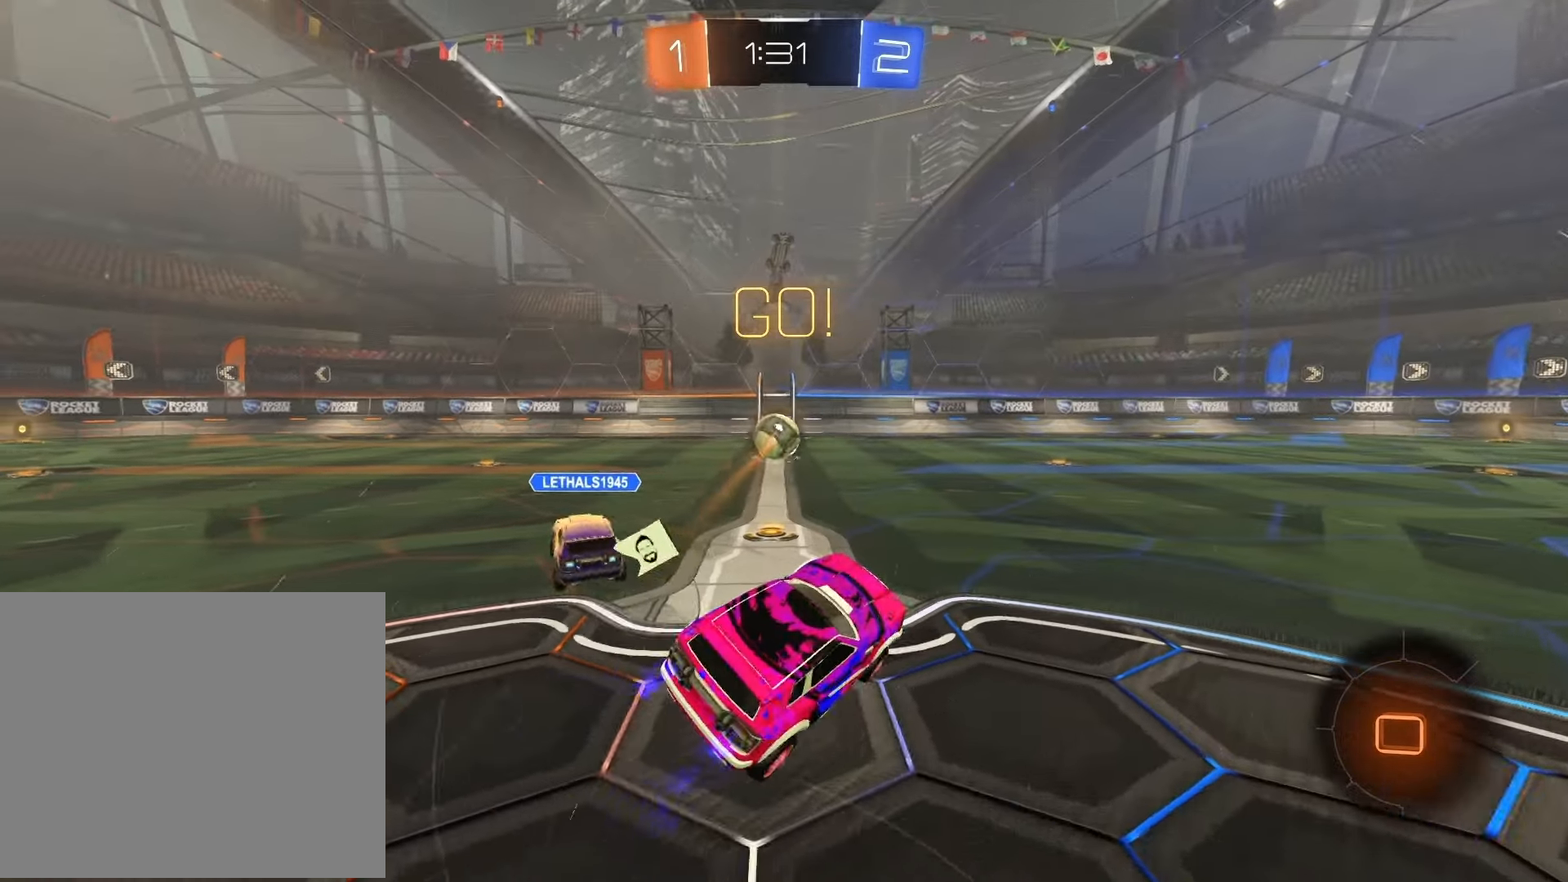
{"buttons": ["R1", "R2"], "left_stick": "left", "right_stick": "center", "events": [[283, "R1", "down"]]}
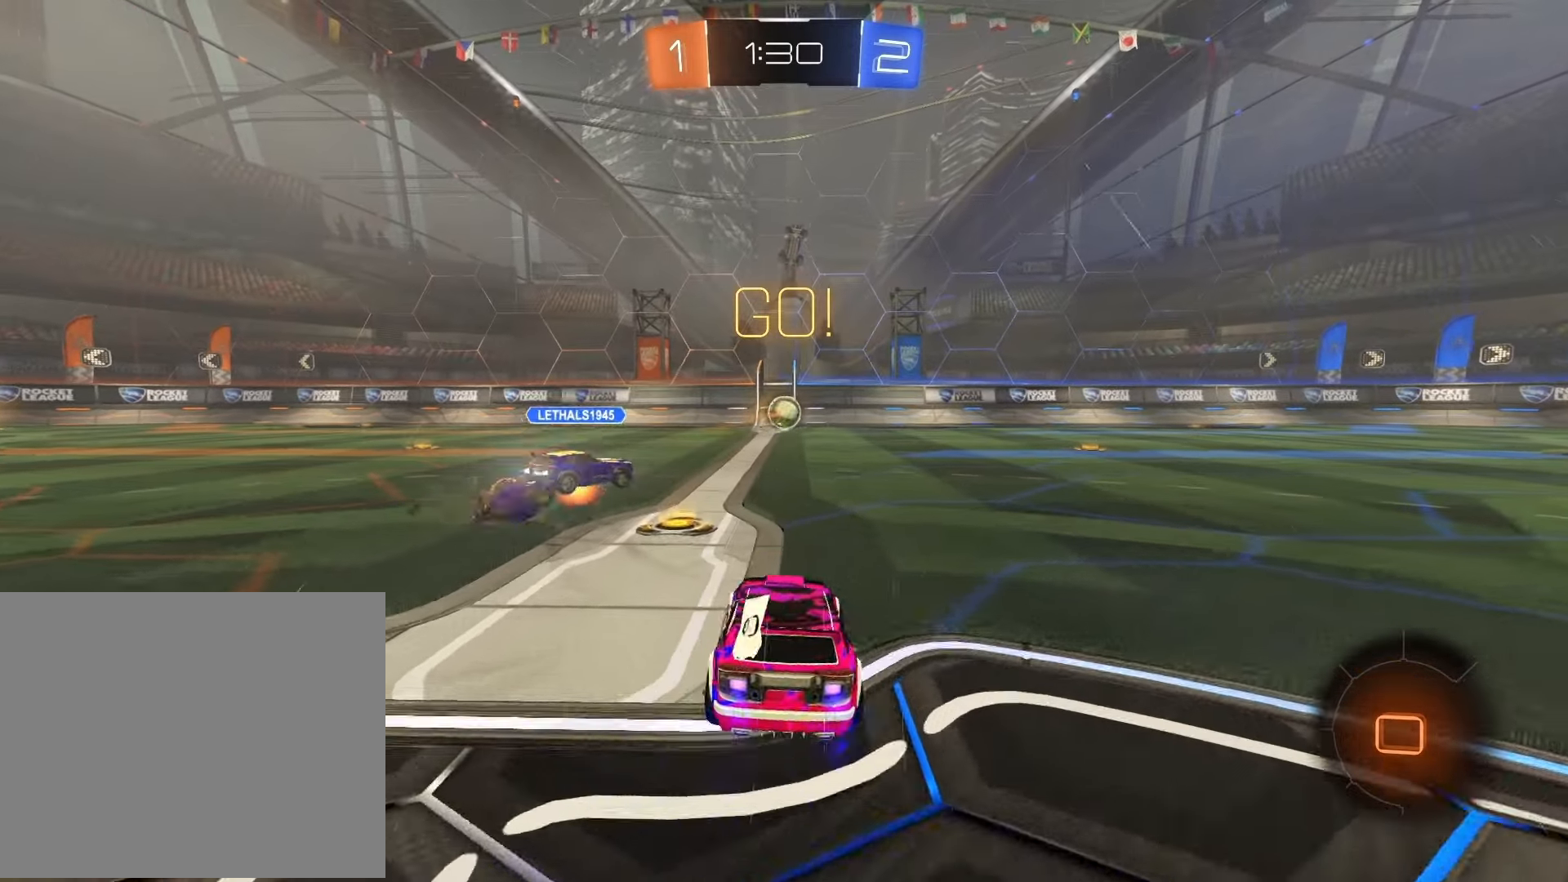
{"buttons": ["R1", "R2"], "left_stick": "left", "right_stick": "center", "events": [[50, "left_stick", "center"], [167, "TRIANGLE", "down"], [200, "left_stick", "left"], [283, "TRIANGLE", "up"], [317, "left_stick", "center"], [467, "left_stick", "left"]]}
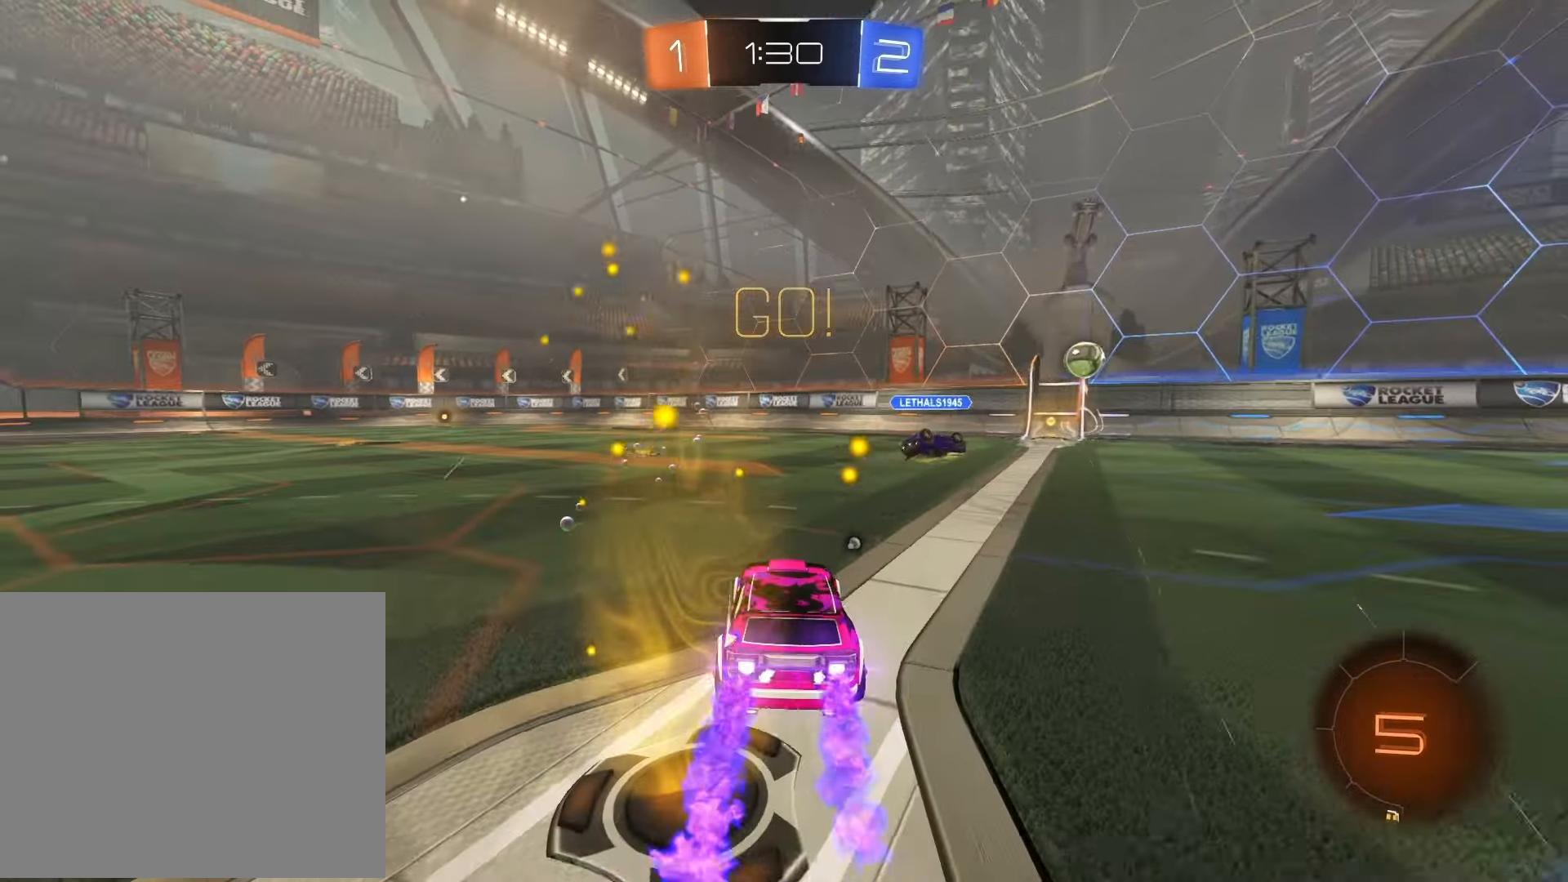
{"buttons": ["TRIANGLE", "L1", "R2"], "left_stick": "left", "right_stick": "center", "events": [[83, "left_stick", "up"], [117, "CROSS", "down"], [133, "L1", "down"], [183, "CROSS", "up"], [250, "CROSS", "down"], [283, "left_stick", "left"], [333, "TRIANGLE", "down"], [367, "CROSS", "up"], [367, "SQUARE", "down"], [467, "SQUARE", "up"], [500, "R1", "up"]]}
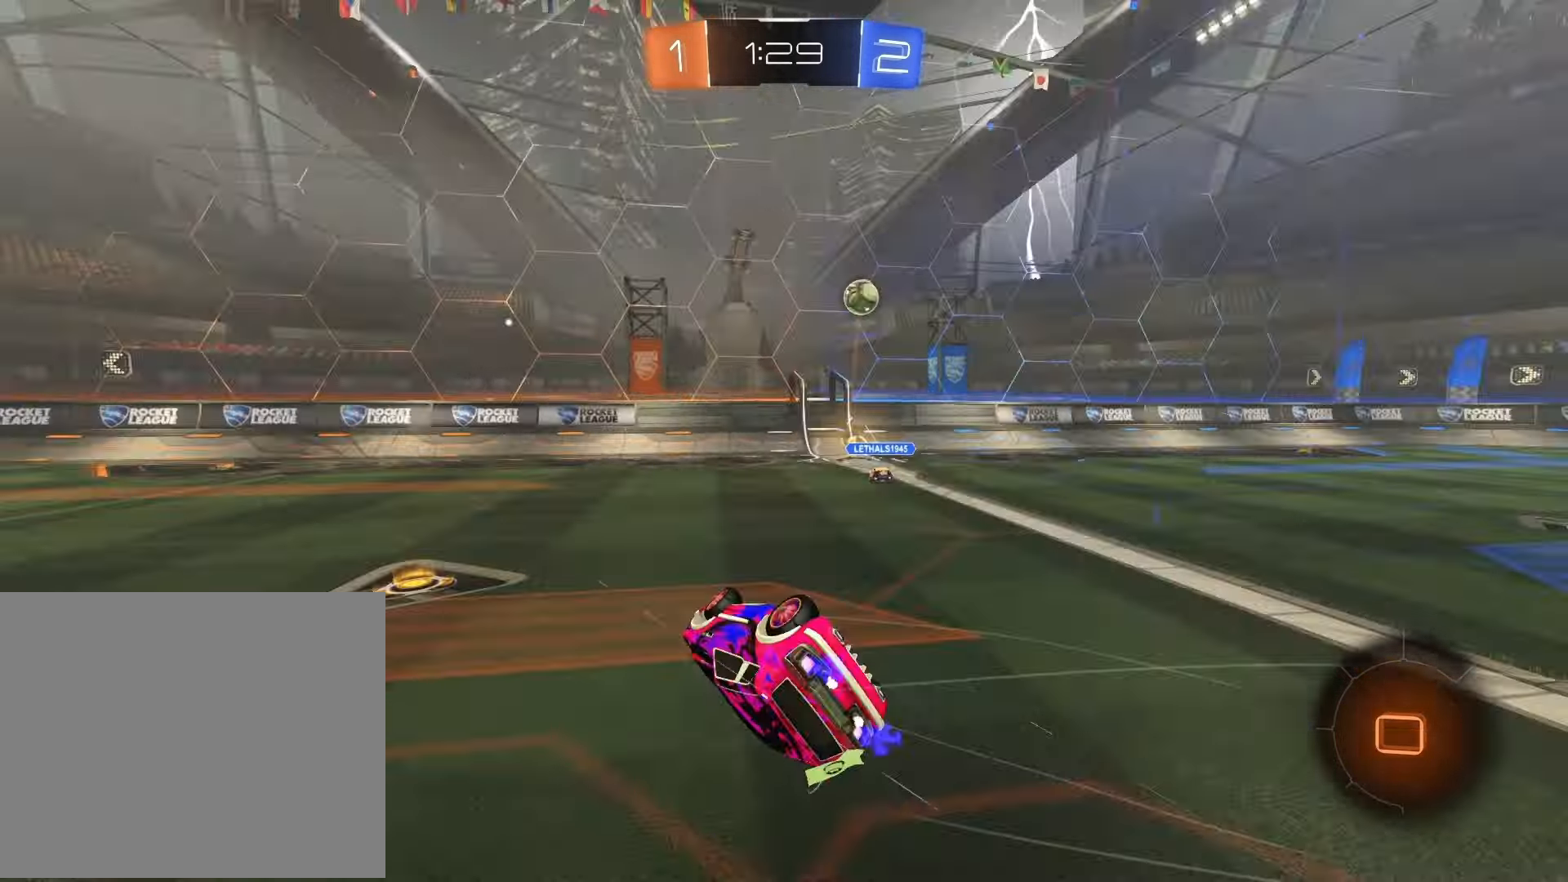
{"buttons": ["R2"], "left_stick": "down-left", "right_stick": "center", "events": [[33, "L1", "up"], [33, "TRIANGLE", "up"], [250, "left_stick", "center"], [283, "TRIANGLE", "down"], [450, "TRIANGLE", "up"], [450, "left_stick", "down-left"]]}
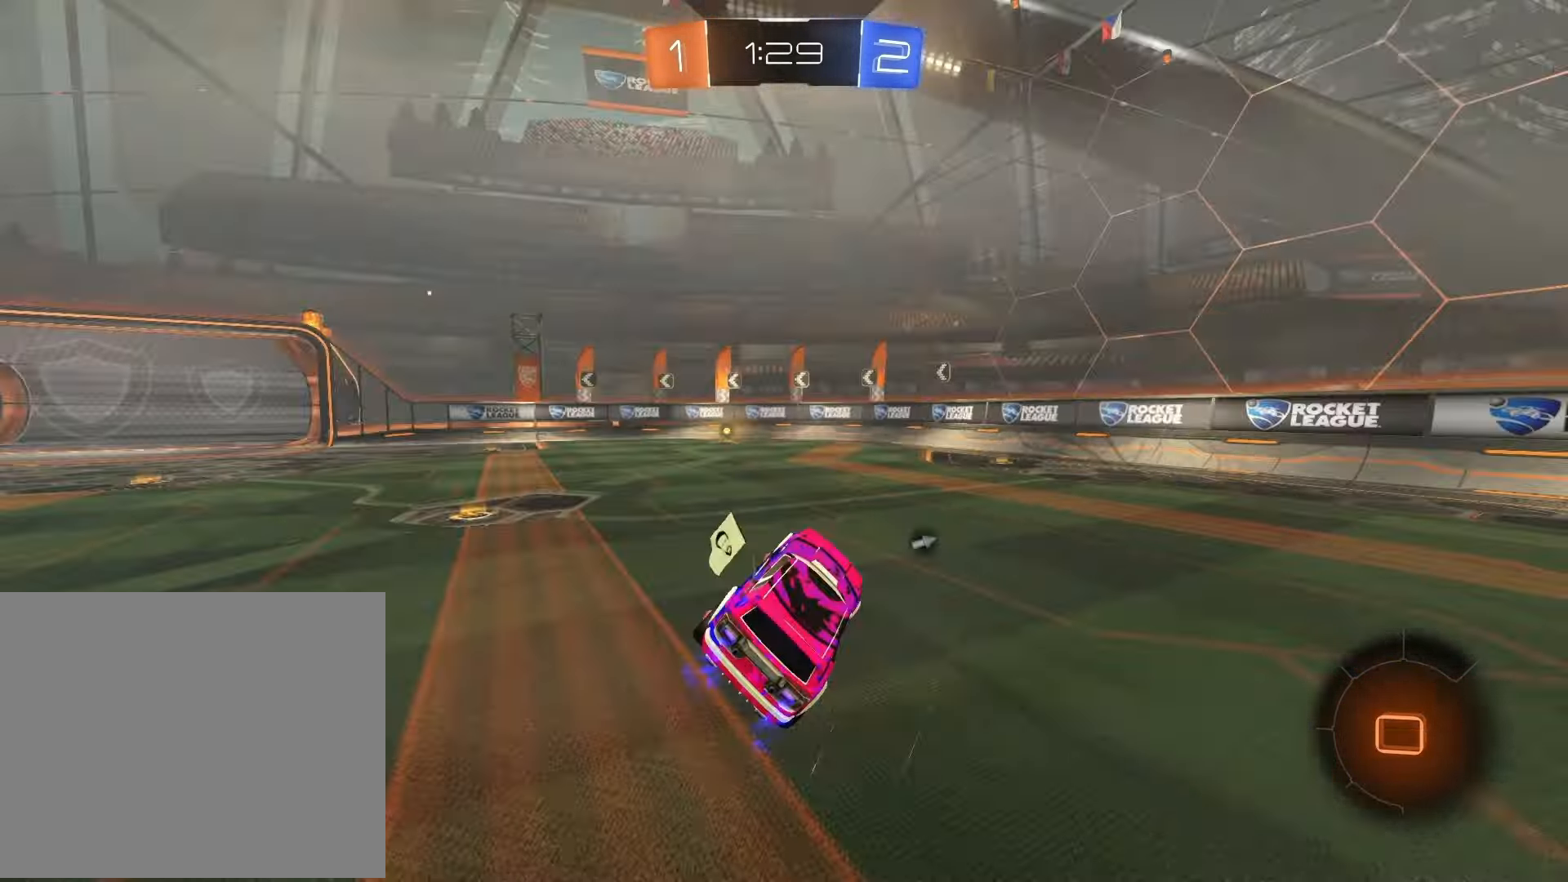
{"buttons": ["R1", "R2"], "left_stick": "center", "right_stick": "center", "events": [[83, "R1", "down"], [83, "left_stick", "center"]]}
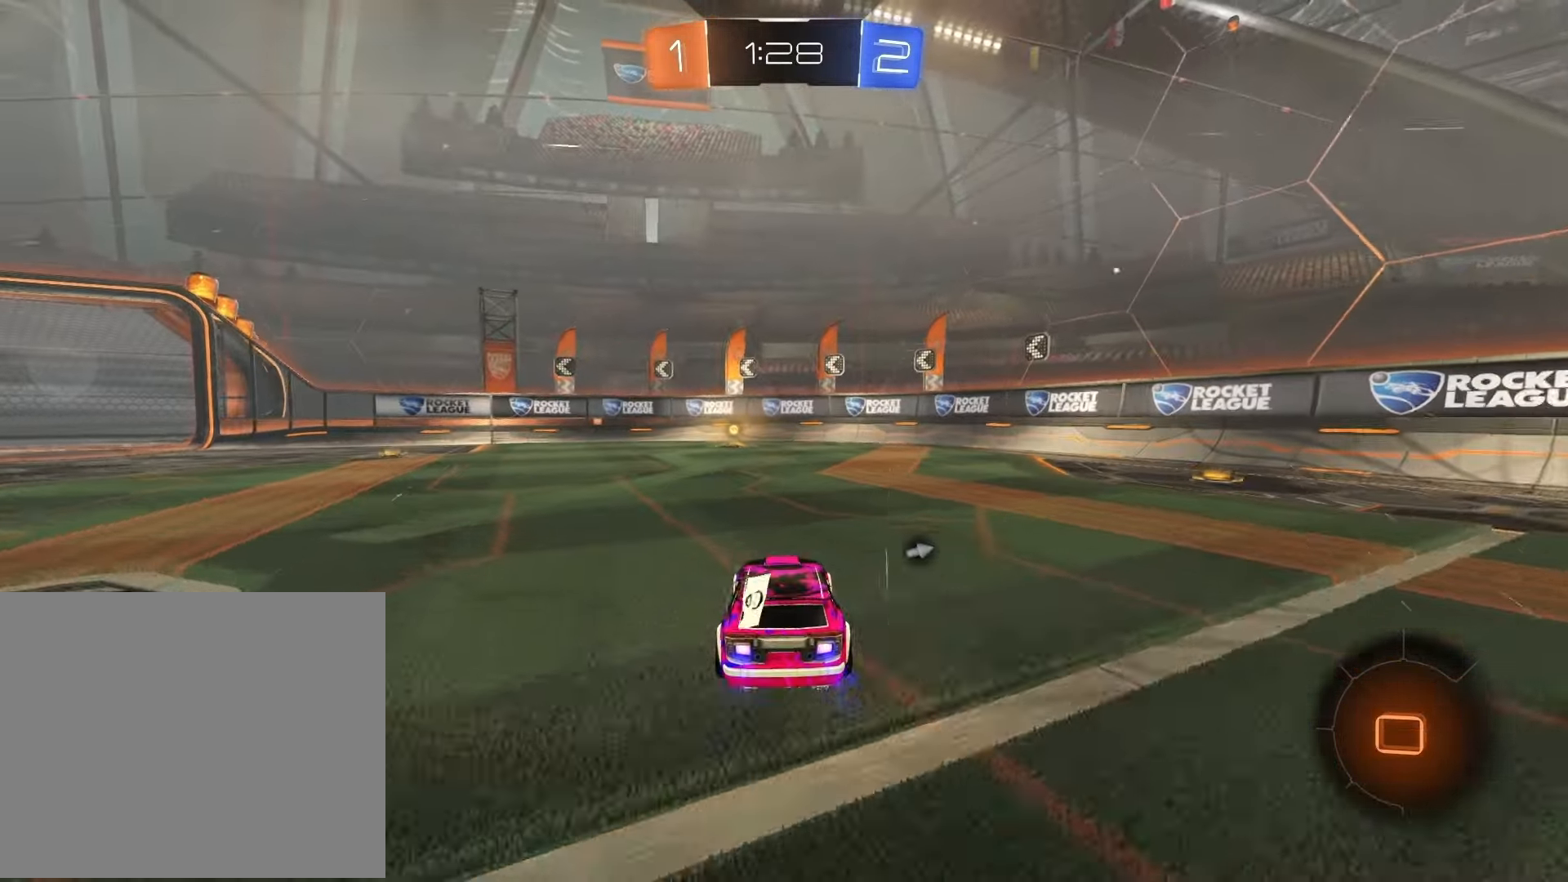
{"buttons": ["TRIANGLE", "R1", "R2"], "left_stick": "center", "right_stick": "center", "events": [[33, "left_stick", "left"], [117, "left_stick", "center"], [450, "TRIANGLE", "down"]]}
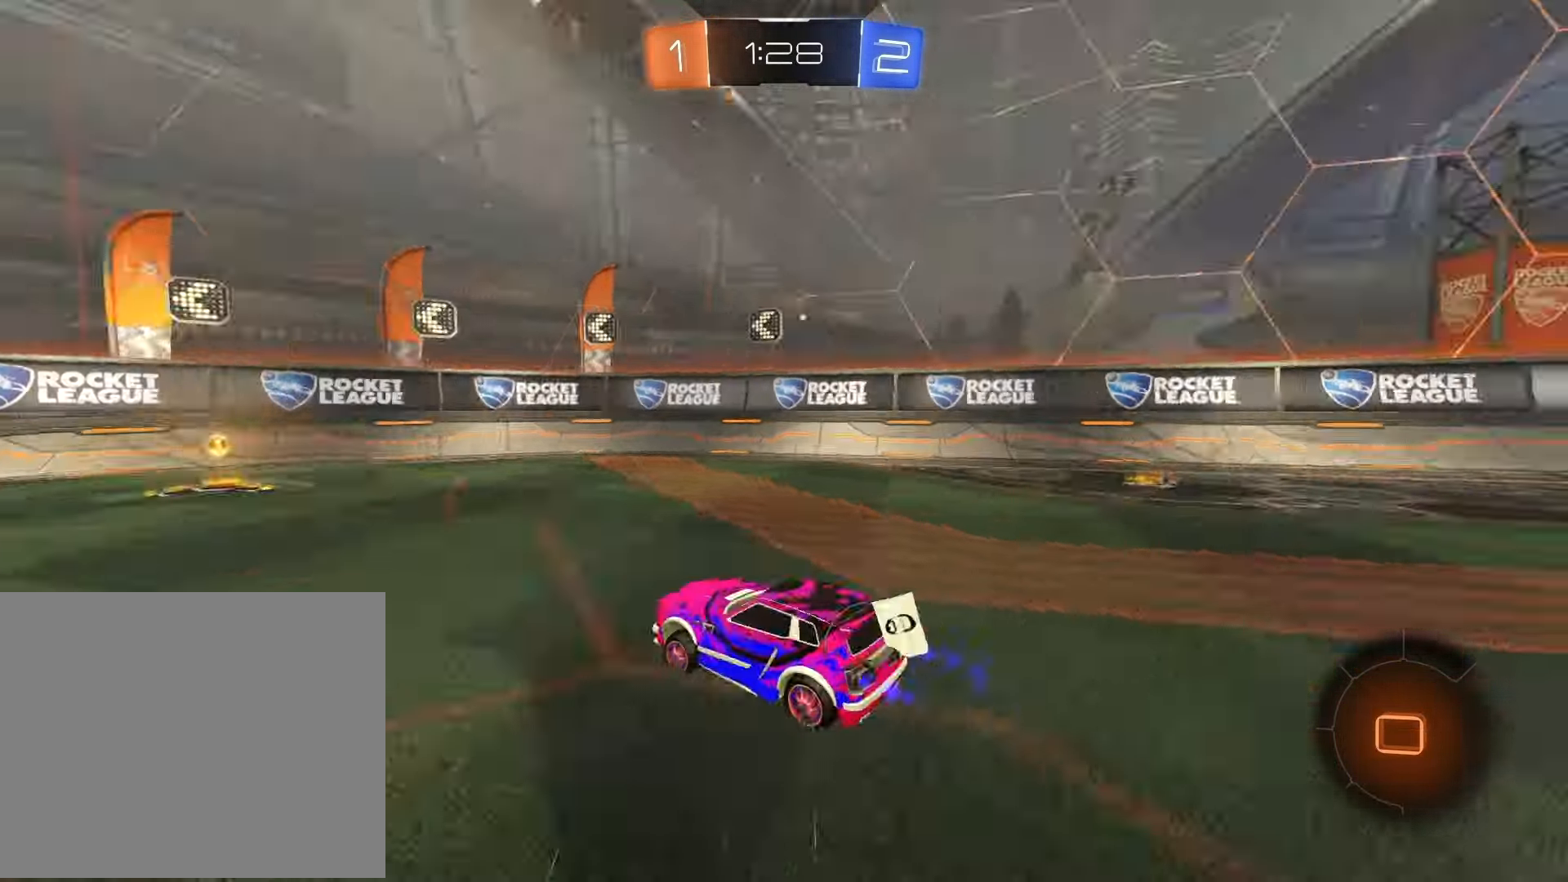
{"buttons": ["R2"], "left_stick": "left", "right_stick": "center", "events": [[83, "TRIANGLE", "up"], [300, "R1", "up"], [450, "left_stick", "left"]]}
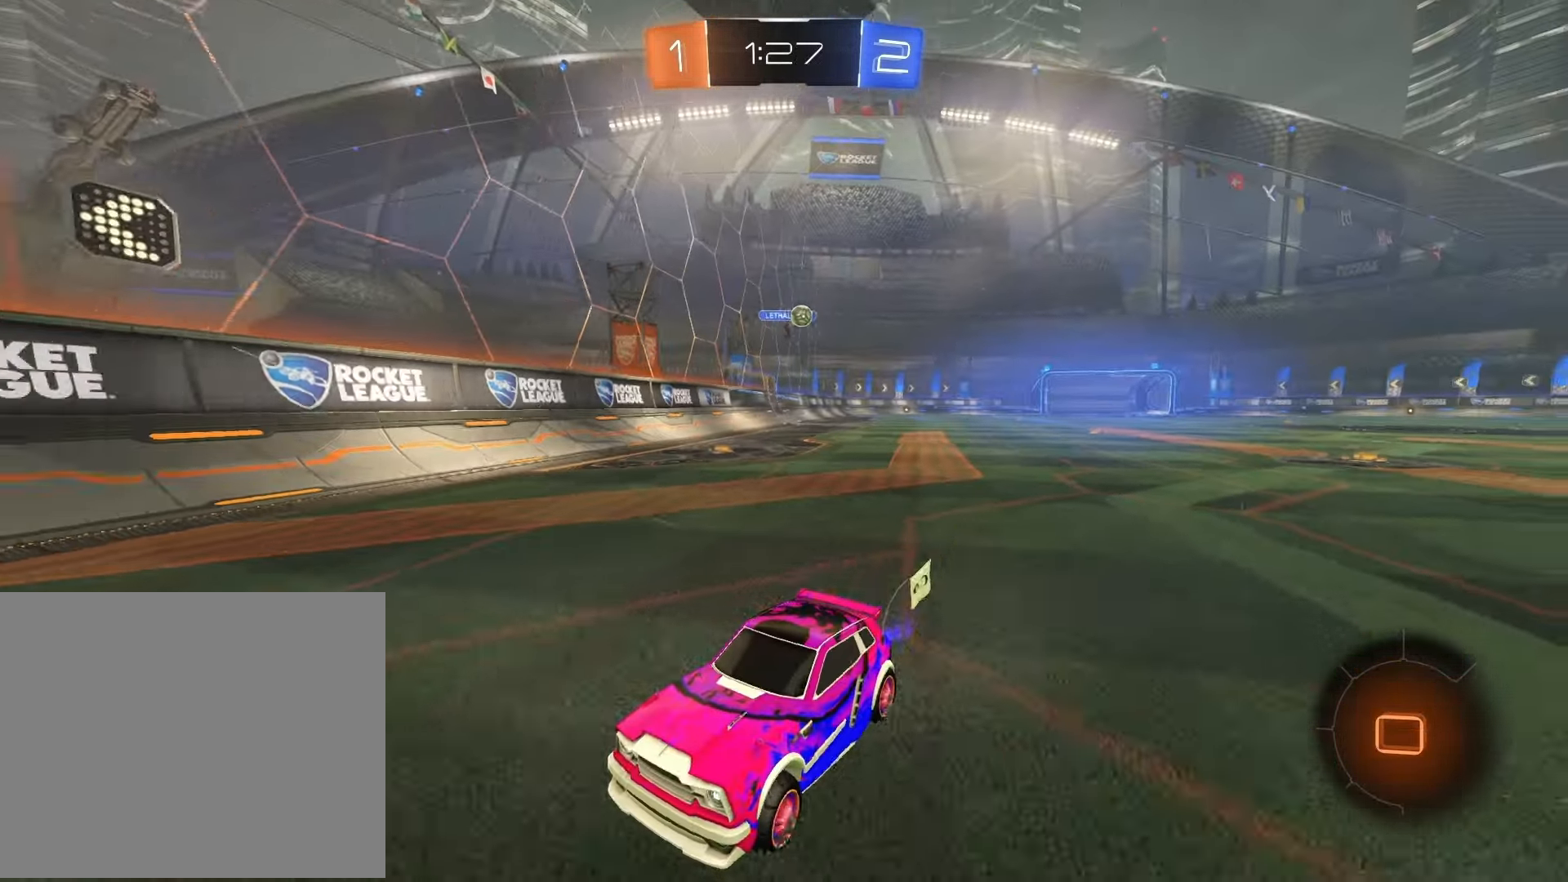
{"buttons": ["R2"], "left_stick": "left", "right_stick": "center", "events": [[200, "SQUARE", "down"], [283, "SQUARE", "up"]]}
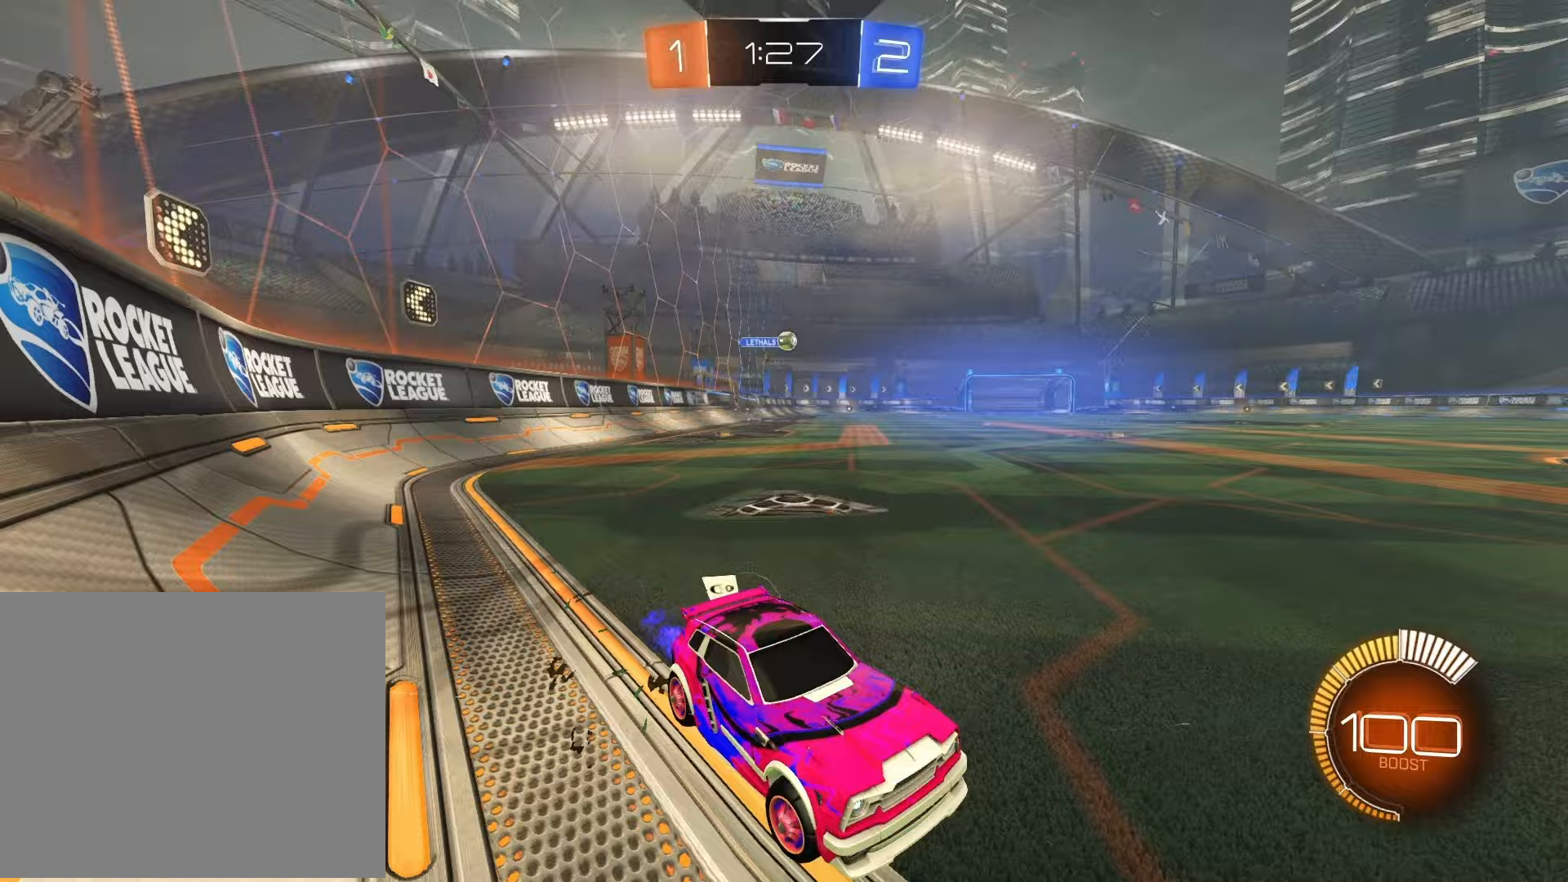
{"buttons": ["R1", "R2"], "left_stick": "left", "right_stick": "center", "events": [[217, "SQUARE", "down"], [333, "SQUARE", "up"], [433, "R1", "down"]]}
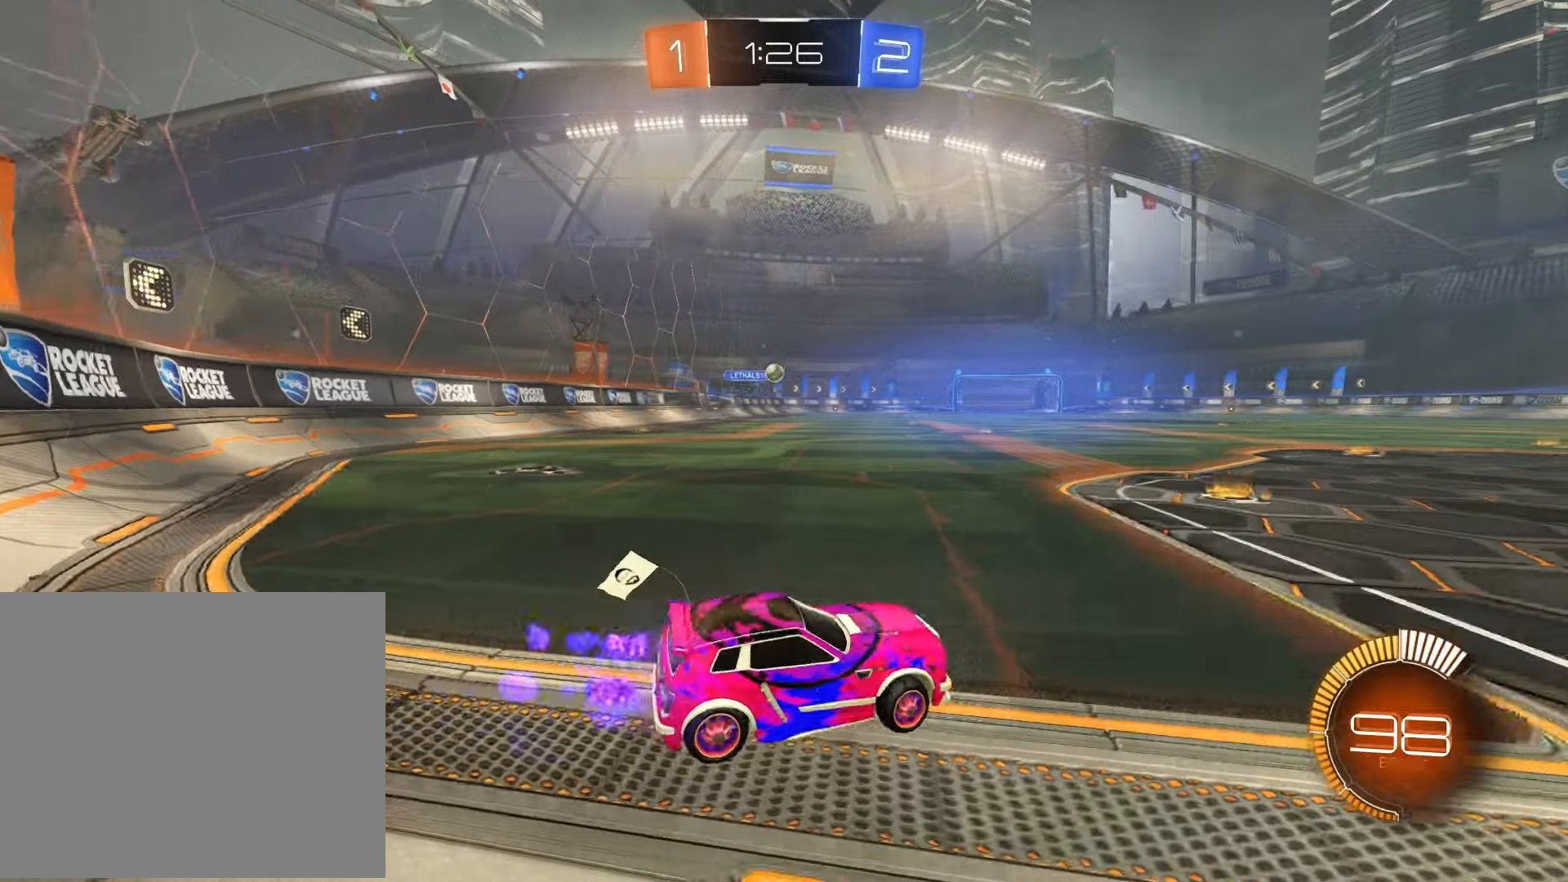
{"buttons": ["R1", "R2"], "left_stick": "left", "right_stick": "center", "events": [[167, "left_stick", "center"], [333, "left_stick", "left"]]}
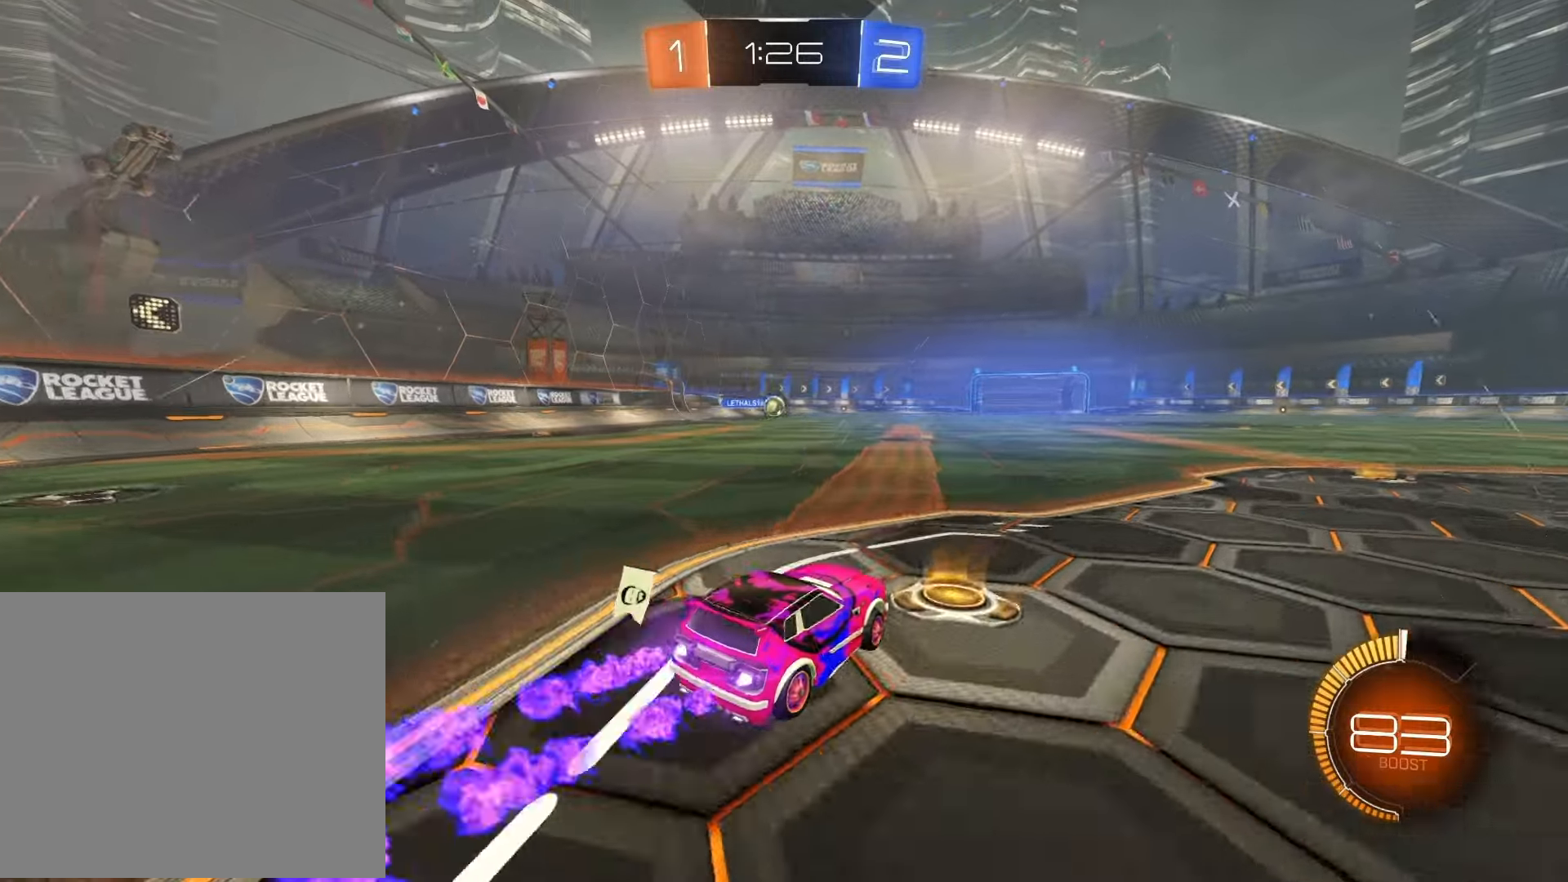
{"buttons": ["R2"], "left_stick": "left", "right_stick": "center", "events": [[217, "R1", "up"], [383, "left_stick", "center"], [500, "left_stick", "left"]]}
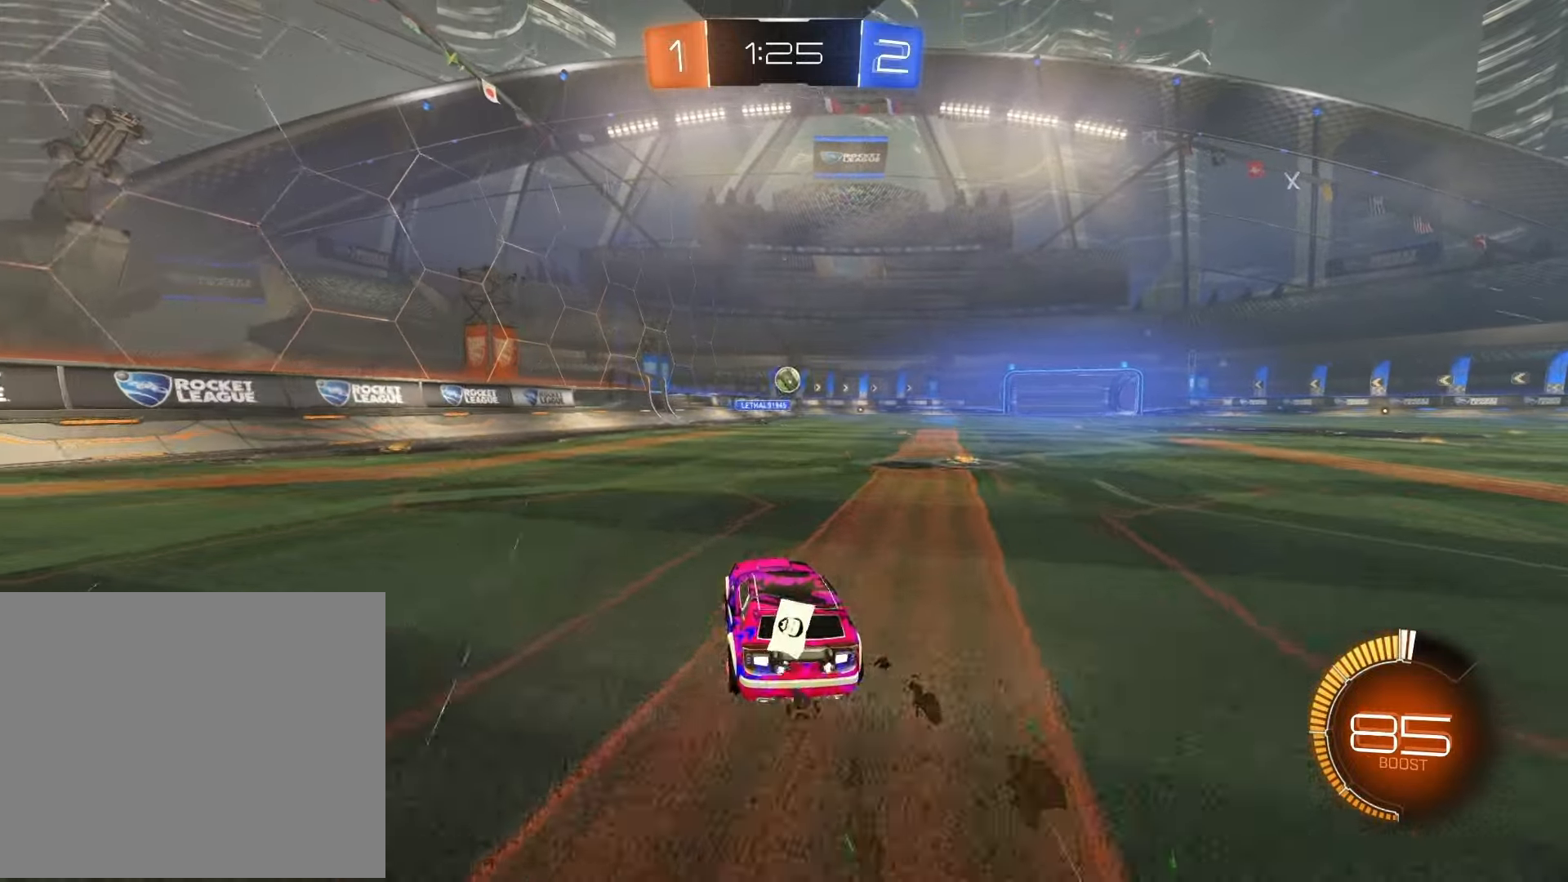
{"buttons": [], "left_stick": "right", "right_stick": "center", "events": [[217, "R2", "up"], [217, "left_stick", "right"], [317, "SQUARE", "down"], [400, "SQUARE", "up"]]}
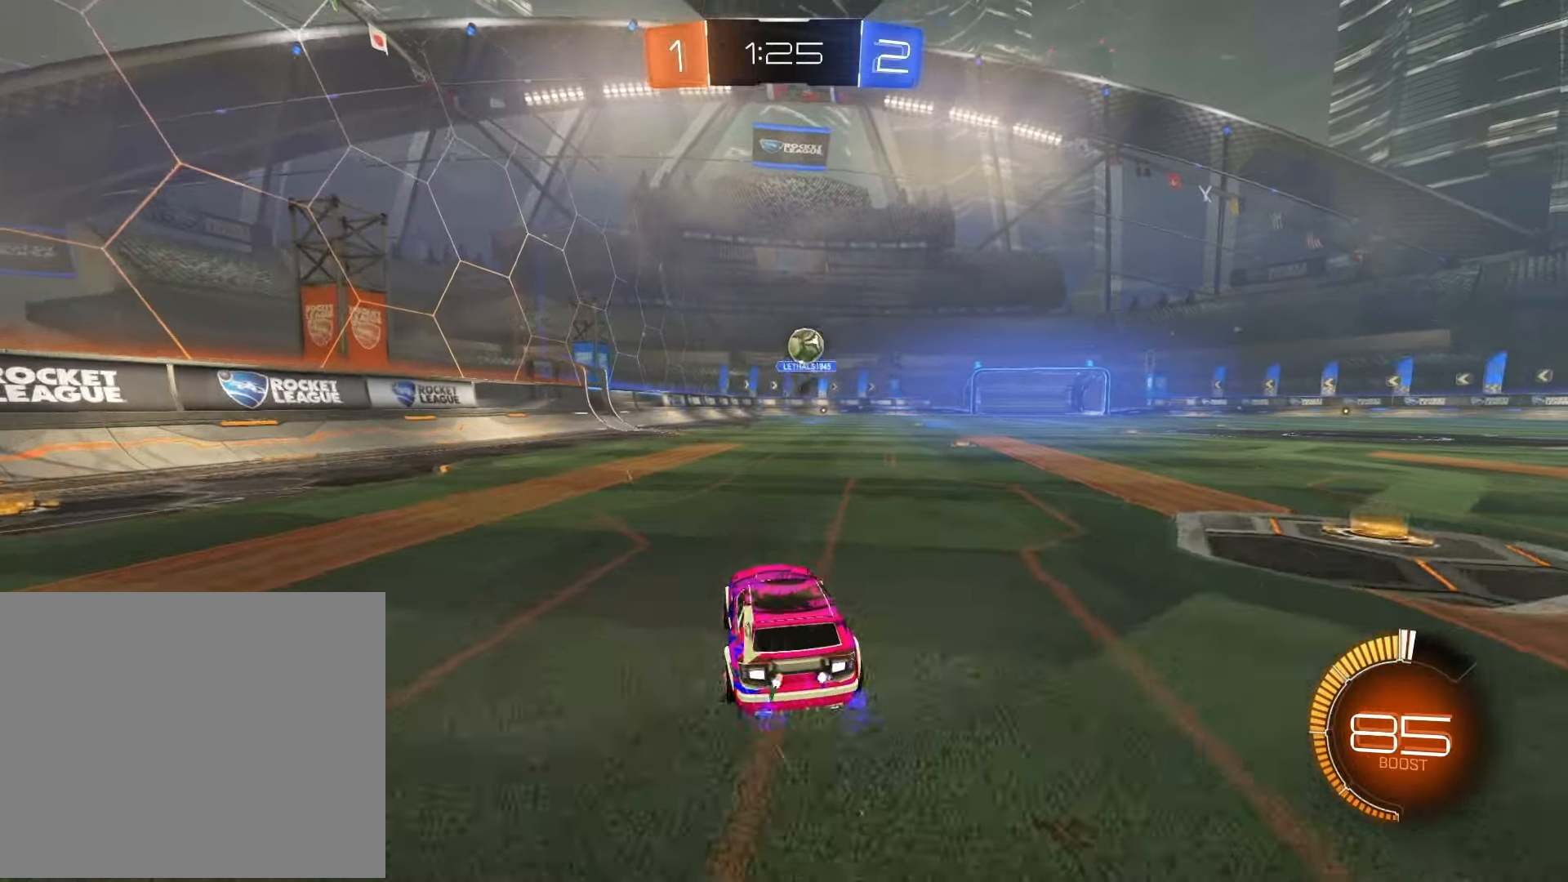
{"buttons": ["SQUARE", "R2"], "left_stick": "right", "right_stick": "center", "events": [[167, "L2", "down"], [350, "L2", "up"], [350, "R2", "down"], [400, "SQUARE", "down"]]}
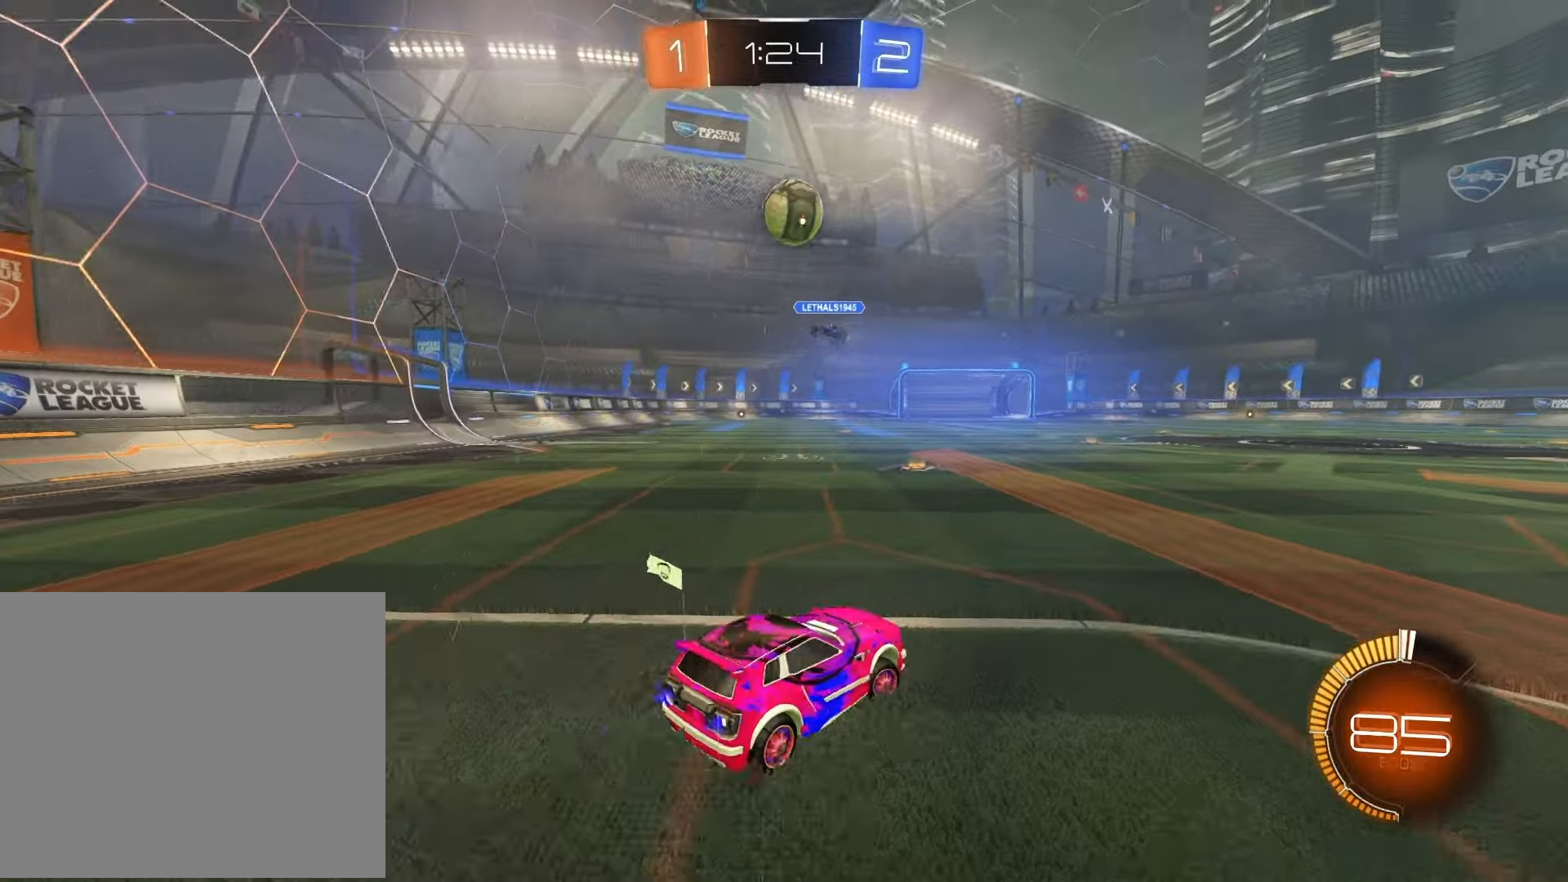
{"buttons": ["R2"], "left_stick": "right", "right_stick": "center", "events": [[17, "SQUARE", "up"], [233, "L2", "down"], [233, "R2", "up"], [333, "R2", "down"], [417, "L2", "up"]]}